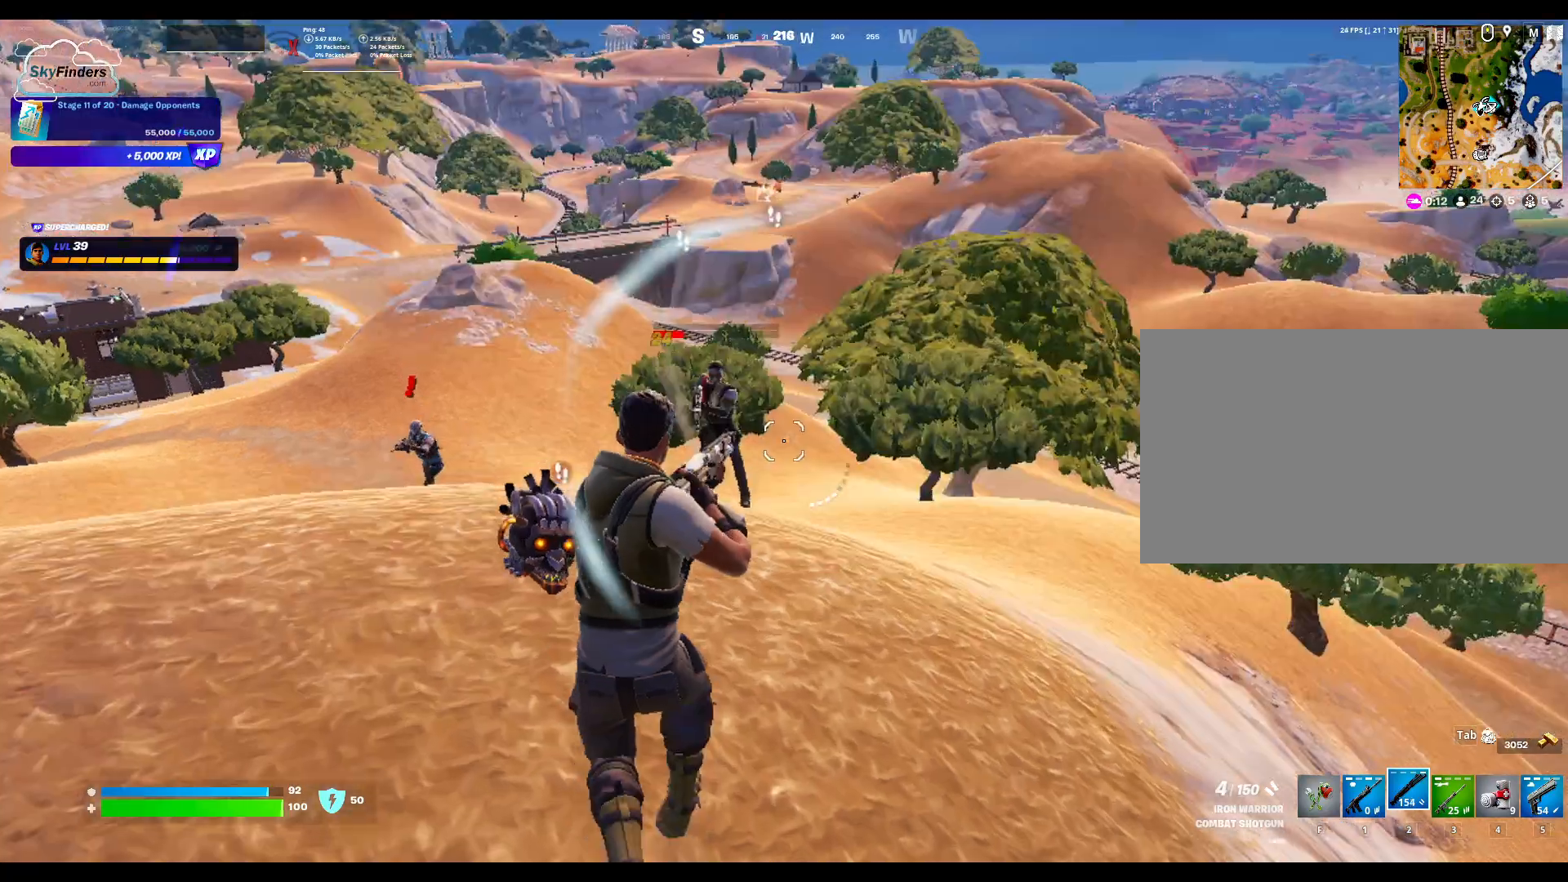
Gameplay with keyboard and mouse; each line is a JSON object with the keys and mouse buttons held at the frame after it. "events" lists presses ("down") and releases ("up") of "1", "2", "3", "4", "5", "a", "alt", "b", "c", "ctrl", "d", "e", "f", "g", "q", "r", "s", "shift", "space", "t", "tab", "tilde", "v", "w", "x", "z", "mouse_left", "mouse_wheel", "mouse_right", "mouse_mb4" and "mouse_mb5" between this image and that frame as [ms after this image, input, new state], when the widget could be followed in between. "mouse_left", "mouse_wheel", "mouse_right", "mouse_mb4", "mouse_mb5" = the "left", "wheel", "right", "mb4", "mb5" buttons of the "mouse" list. No other keys are recorded. "wheel" means that the mouse wheel is clicked or scrolled. Not read: mouse_move.
{"keys": [], "mouse": [], "events": [[33, "mouse_left", "up"], [167, "s", "down"], [433, "s", "up"]]}
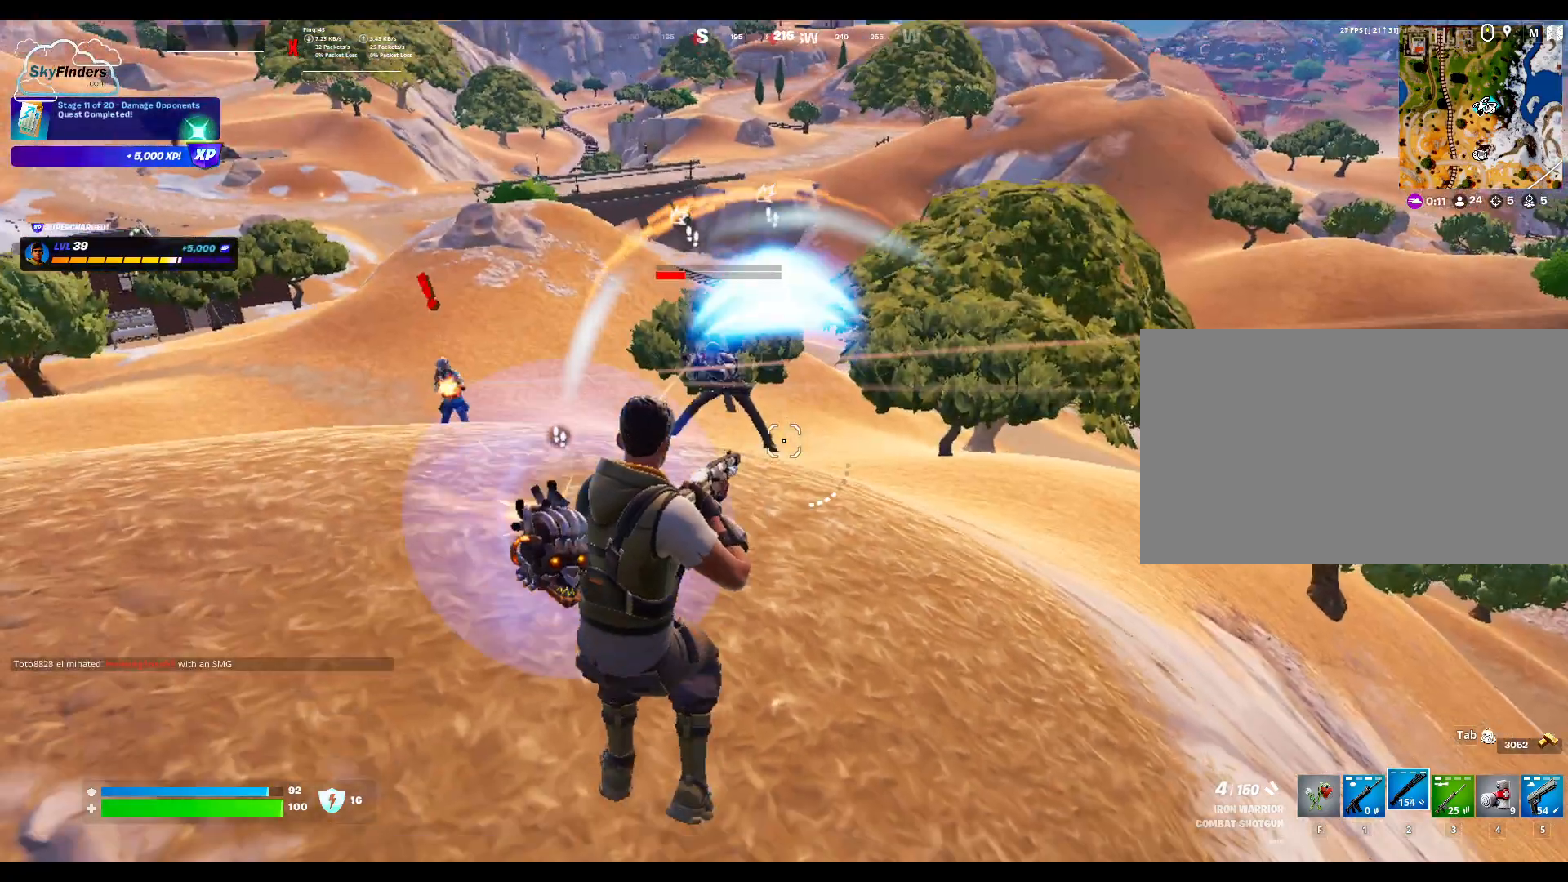
{"keys": ["a"], "mouse": [], "events": [[200, "mouse_left", "down"], [400, "mouse_left", "up"], [433, "a", "down"]]}
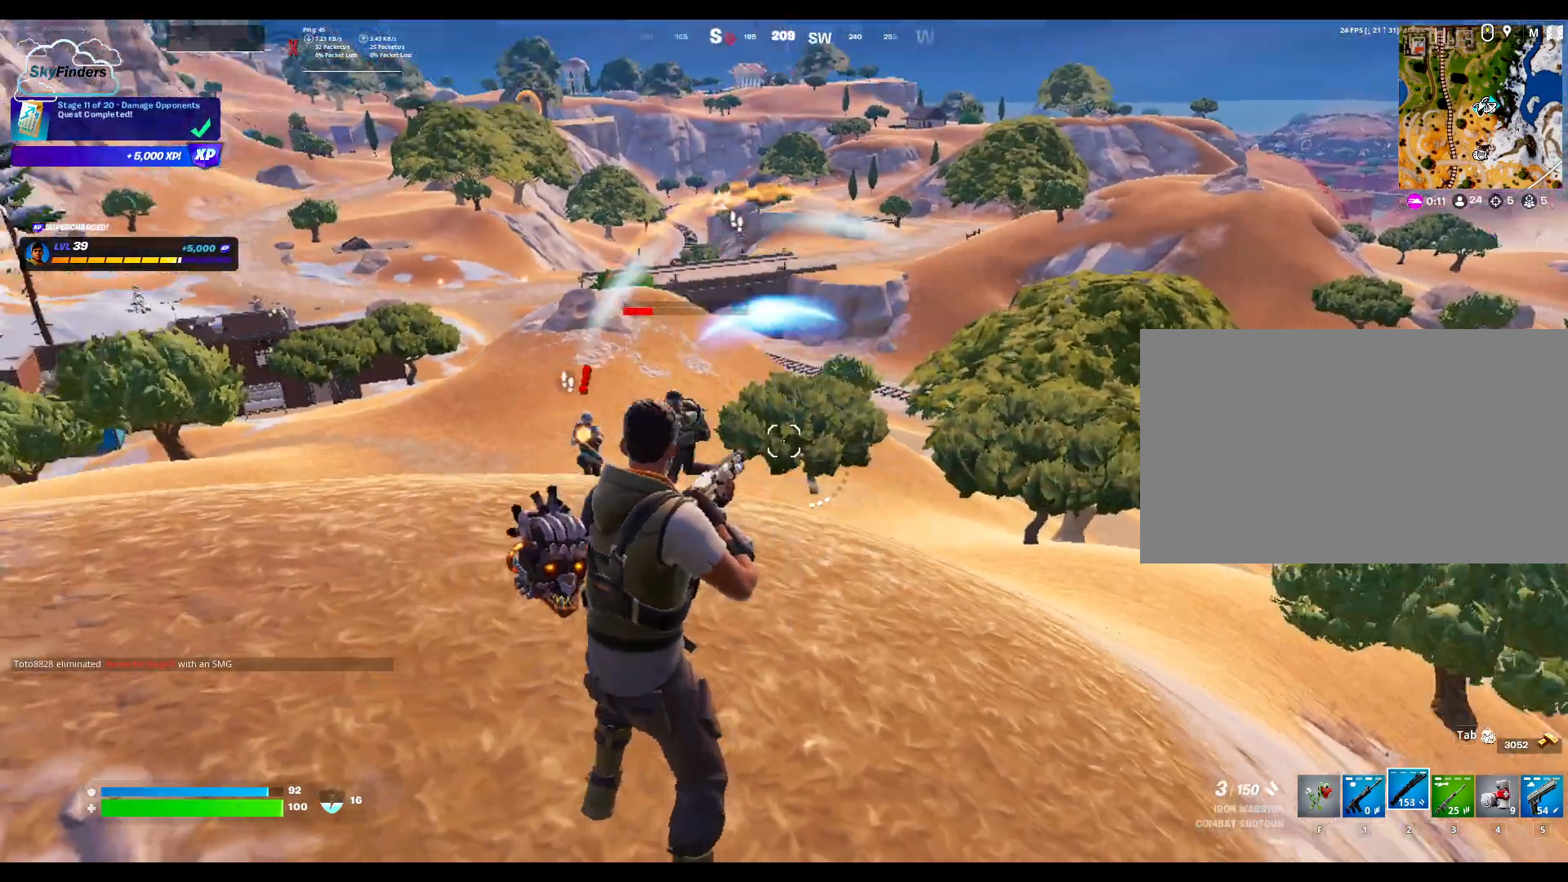
{"keys": ["s"], "mouse": ["left"], "events": [[133, "s", "down"], [267, "a", "up"], [500, "mouse_left", "down"]]}
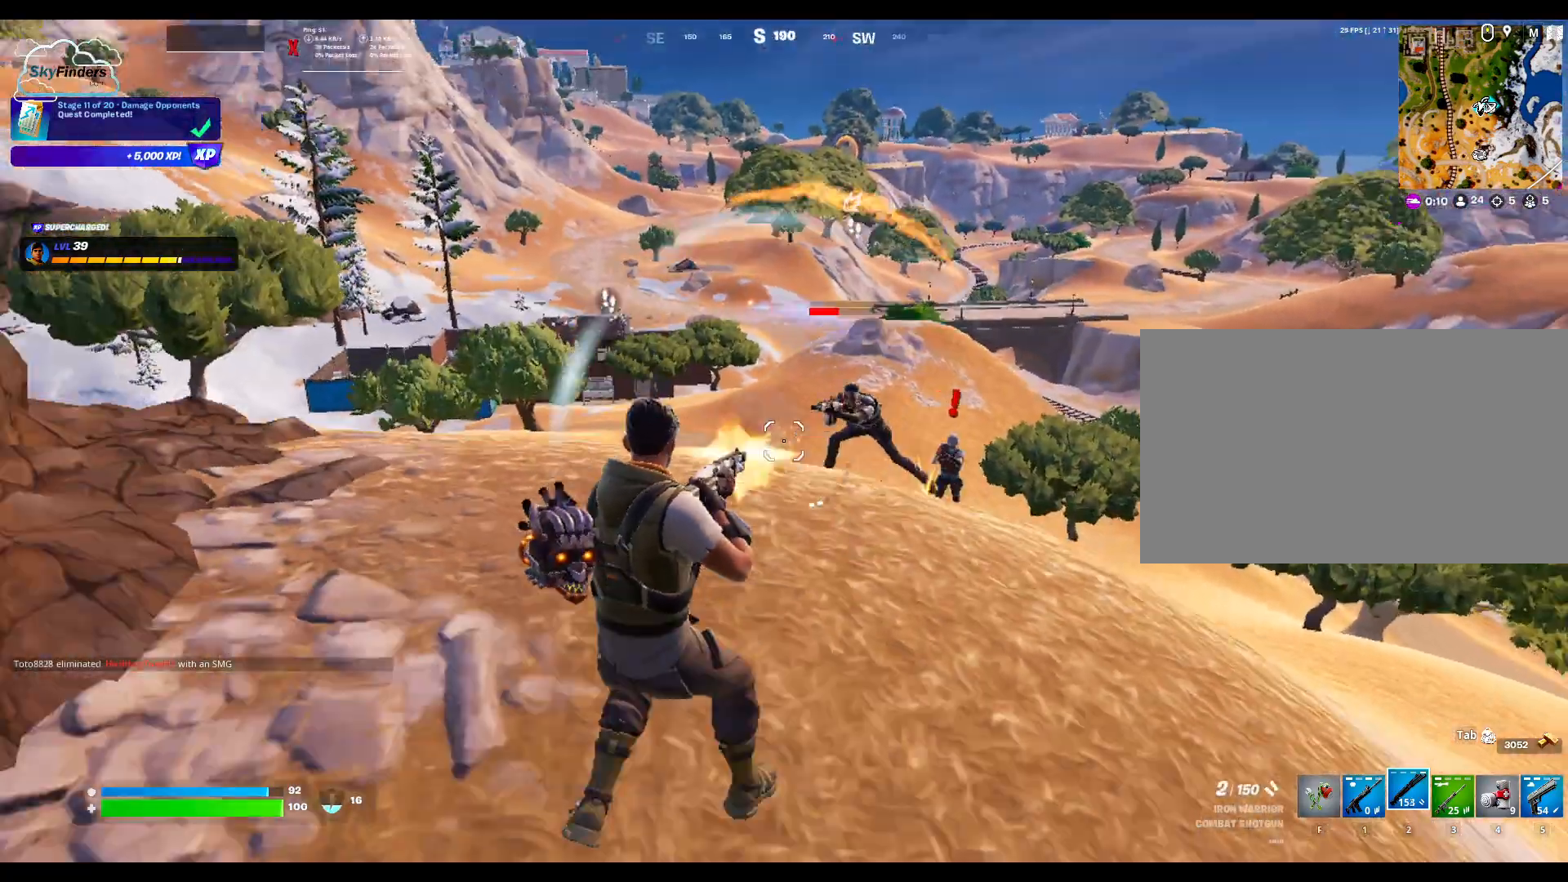
{"keys": ["s"], "mouse": [], "events": [[133, "mouse_left", "up"]]}
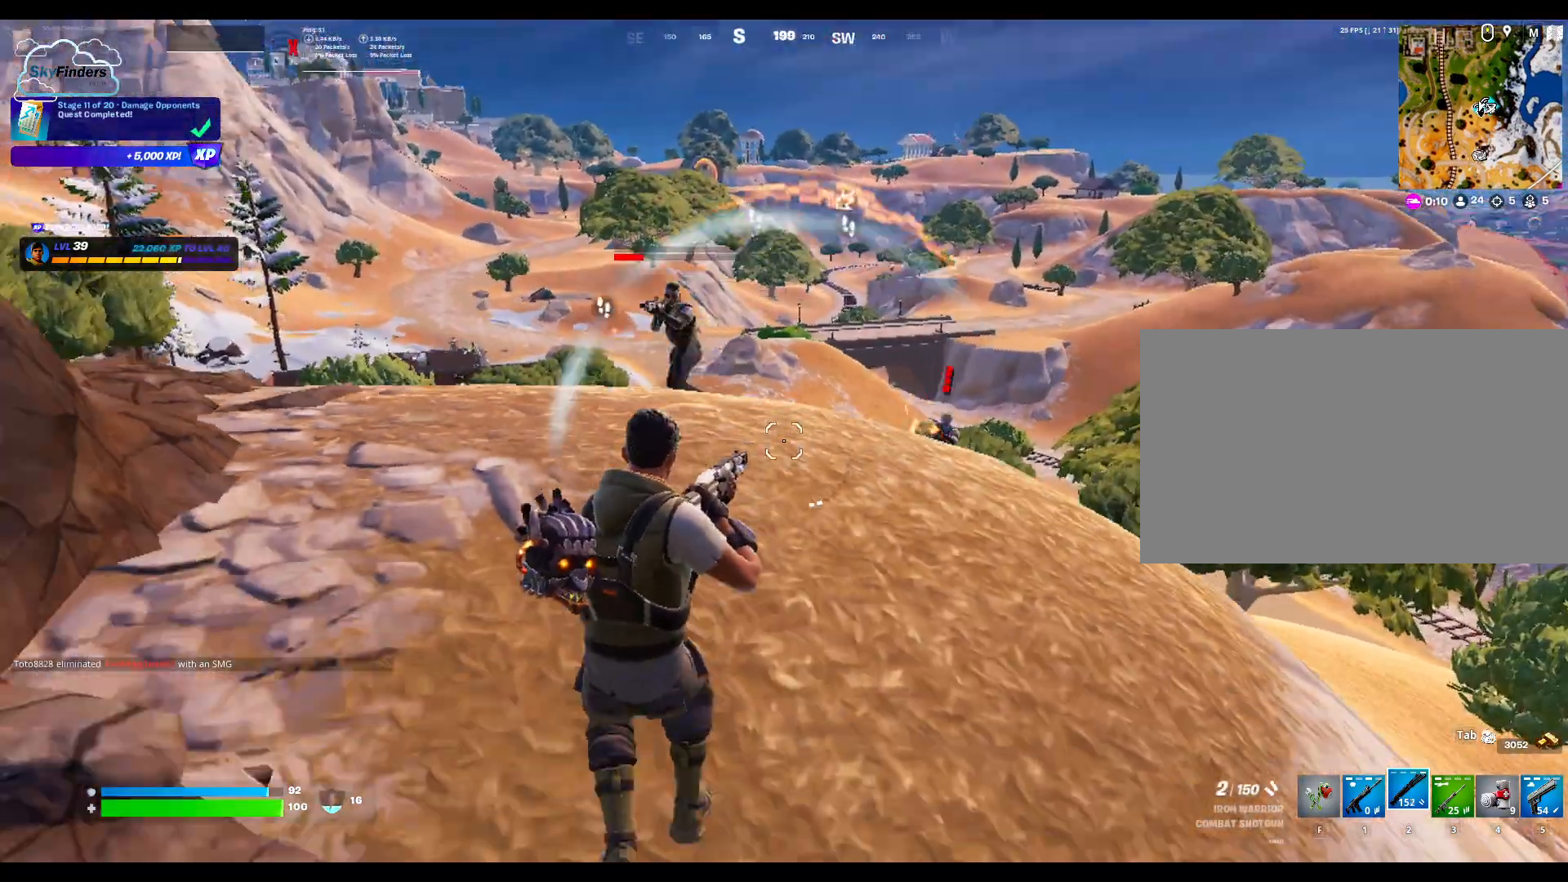
{"keys": ["a"], "mouse": [], "events": [[100, "mouse_left", "down"], [133, "a", "down"], [200, "mouse_left", "up"], [333, "s", "up"]]}
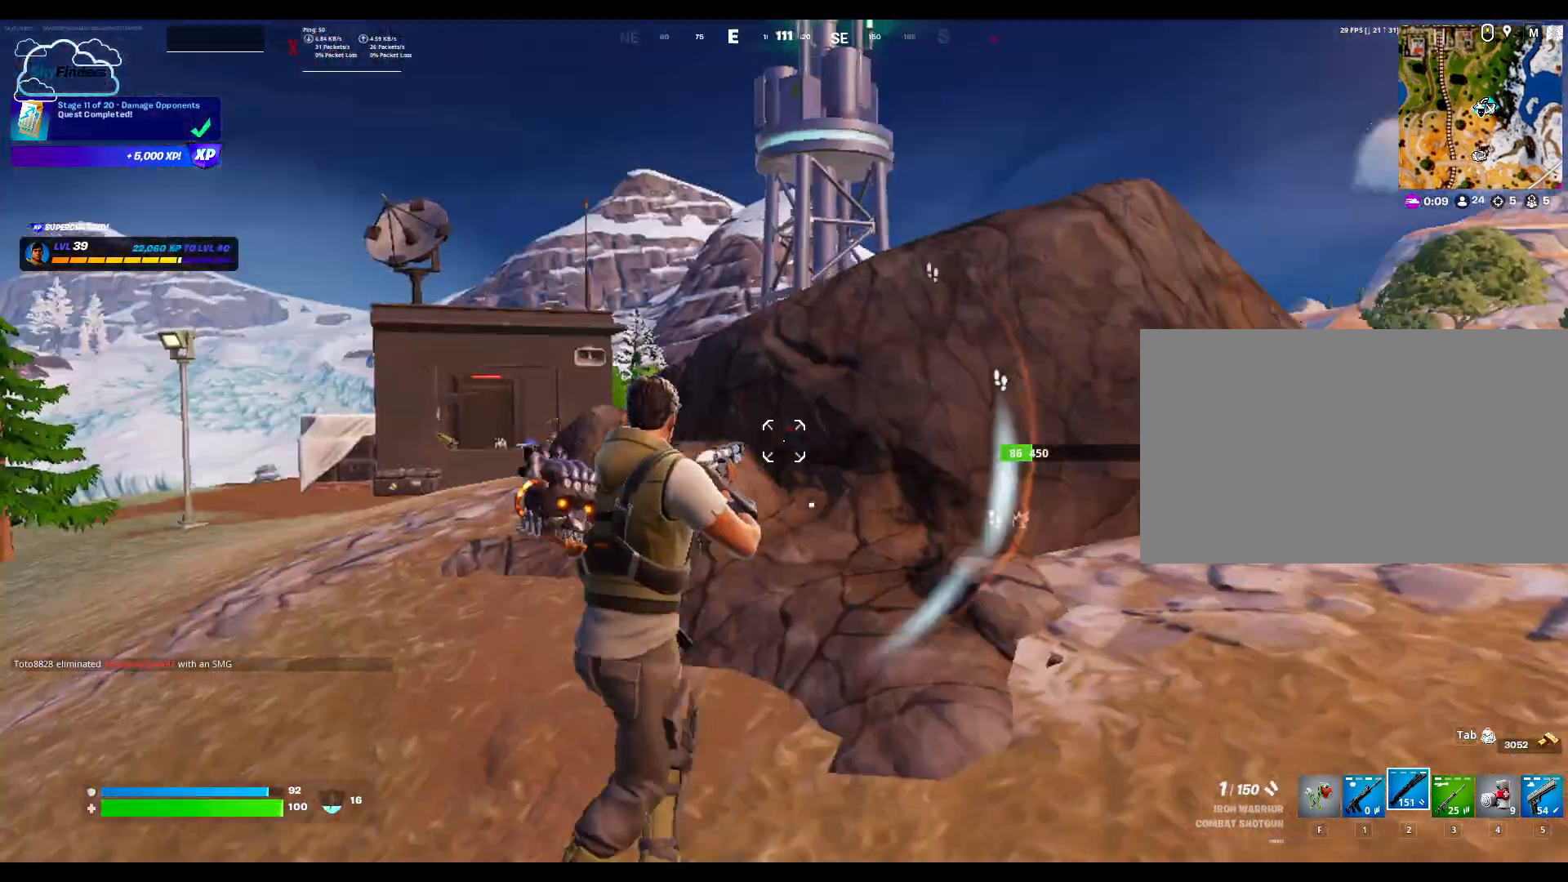
{"keys": ["w"], "mouse": [], "events": [[133, "e", "down"], [233, "e", "up"], [233, "w", "down"], [467, "a", "up"]]}
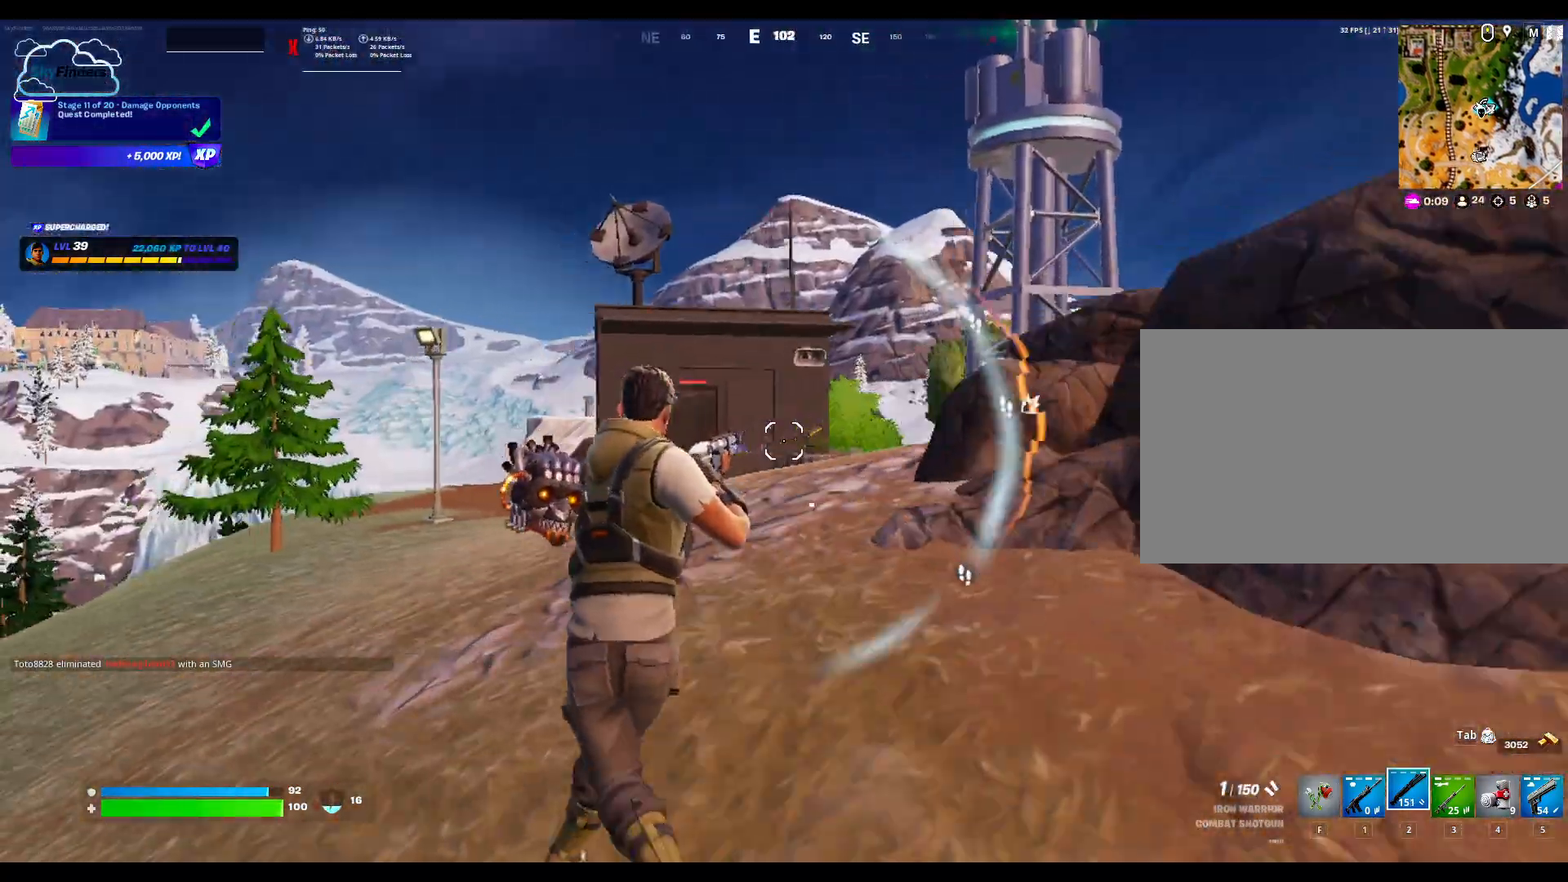
{"keys": ["w"], "mouse": [], "events": [[167, "1", "down"], [300, "1", "up"]]}
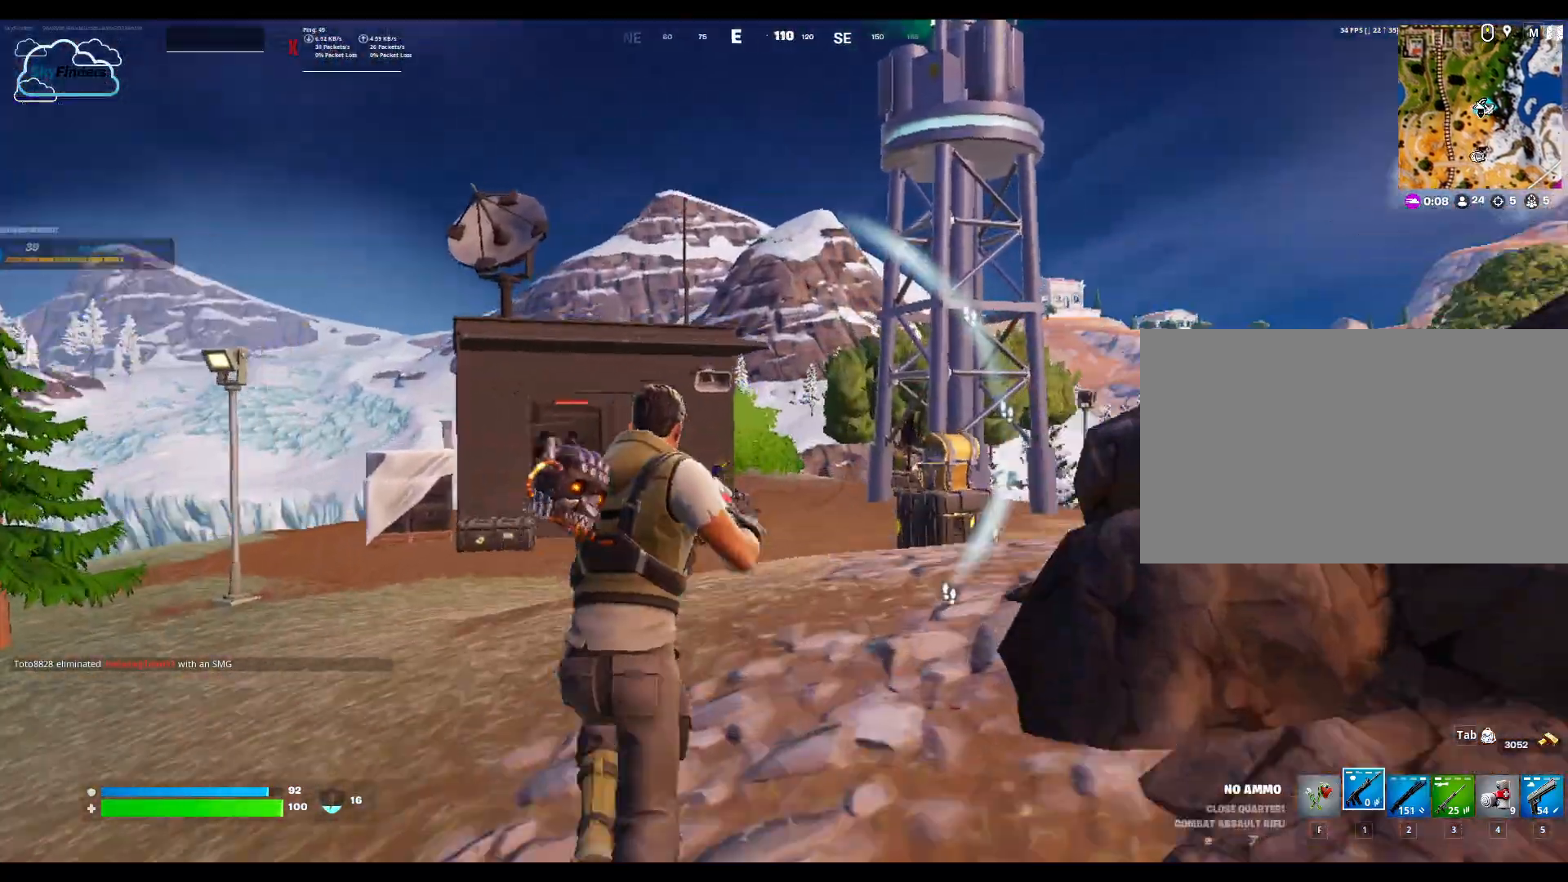
{"keys": ["r", "w"], "mouse": [], "events": [[200, "r", "down"], [267, "r", "up"], [433, "r", "down"]]}
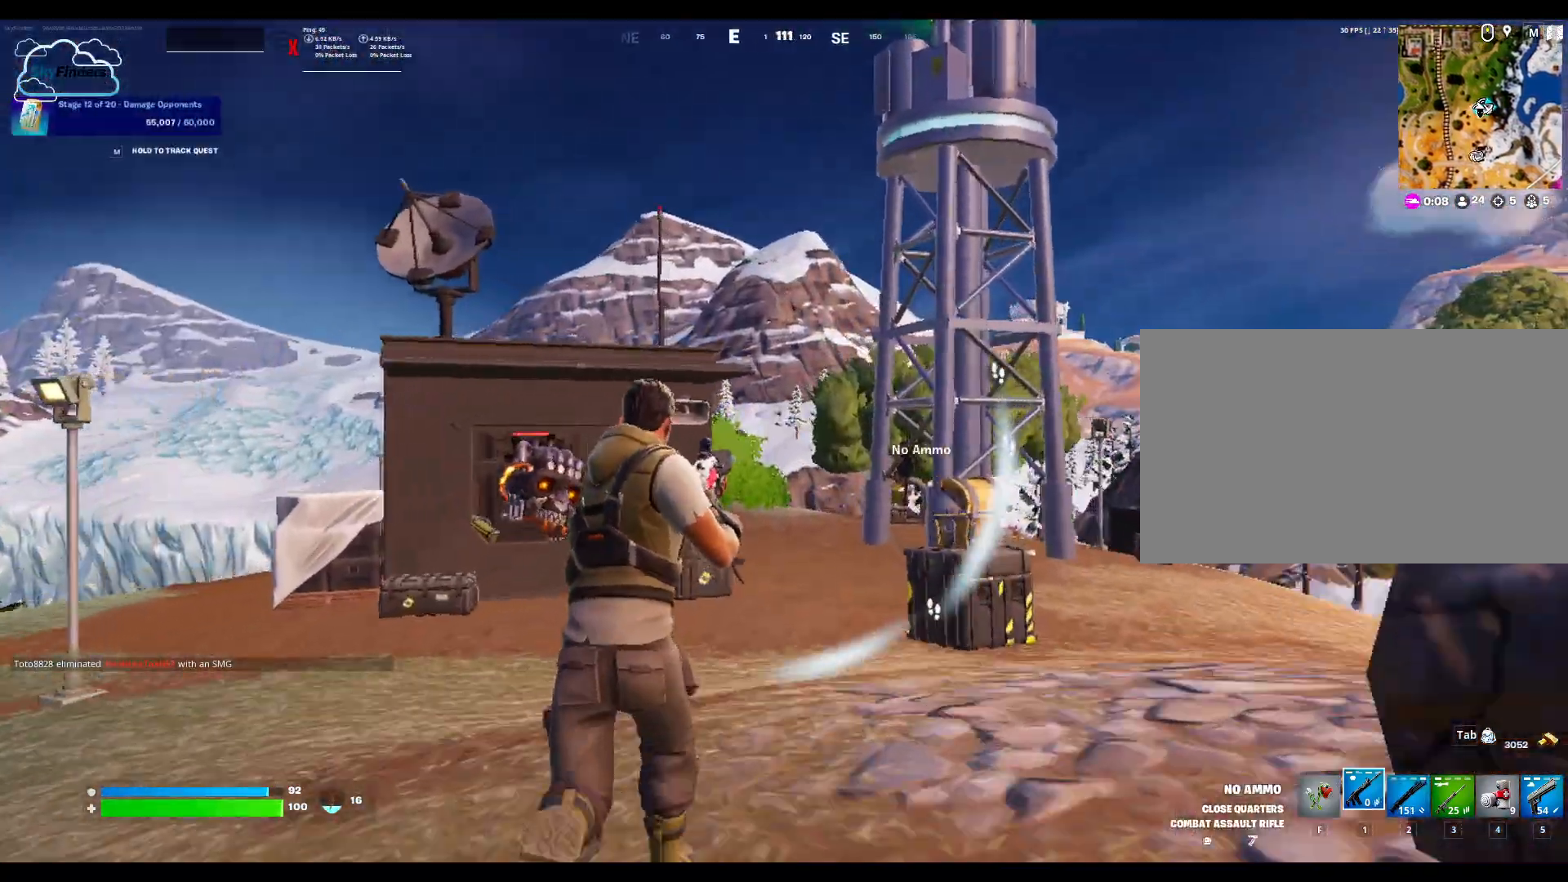
{"keys": ["s"], "mouse": [], "events": [[67, "r", "up"], [167, "w", "up"], [300, "s", "down"]]}
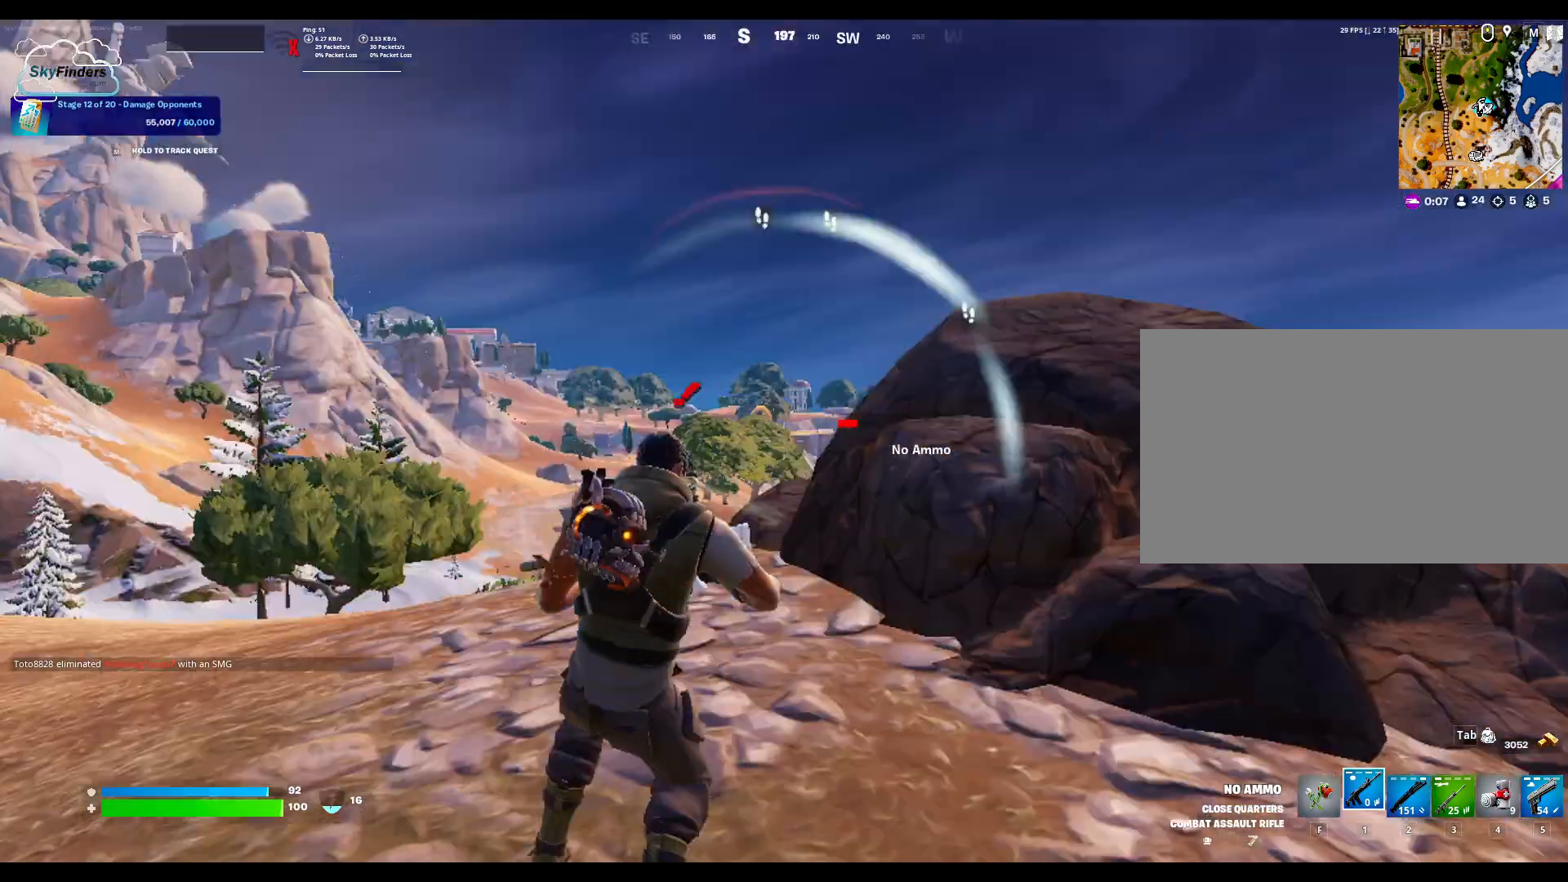
{"keys": ["a", "s"], "mouse": [], "events": [[33, "a", "down"]]}
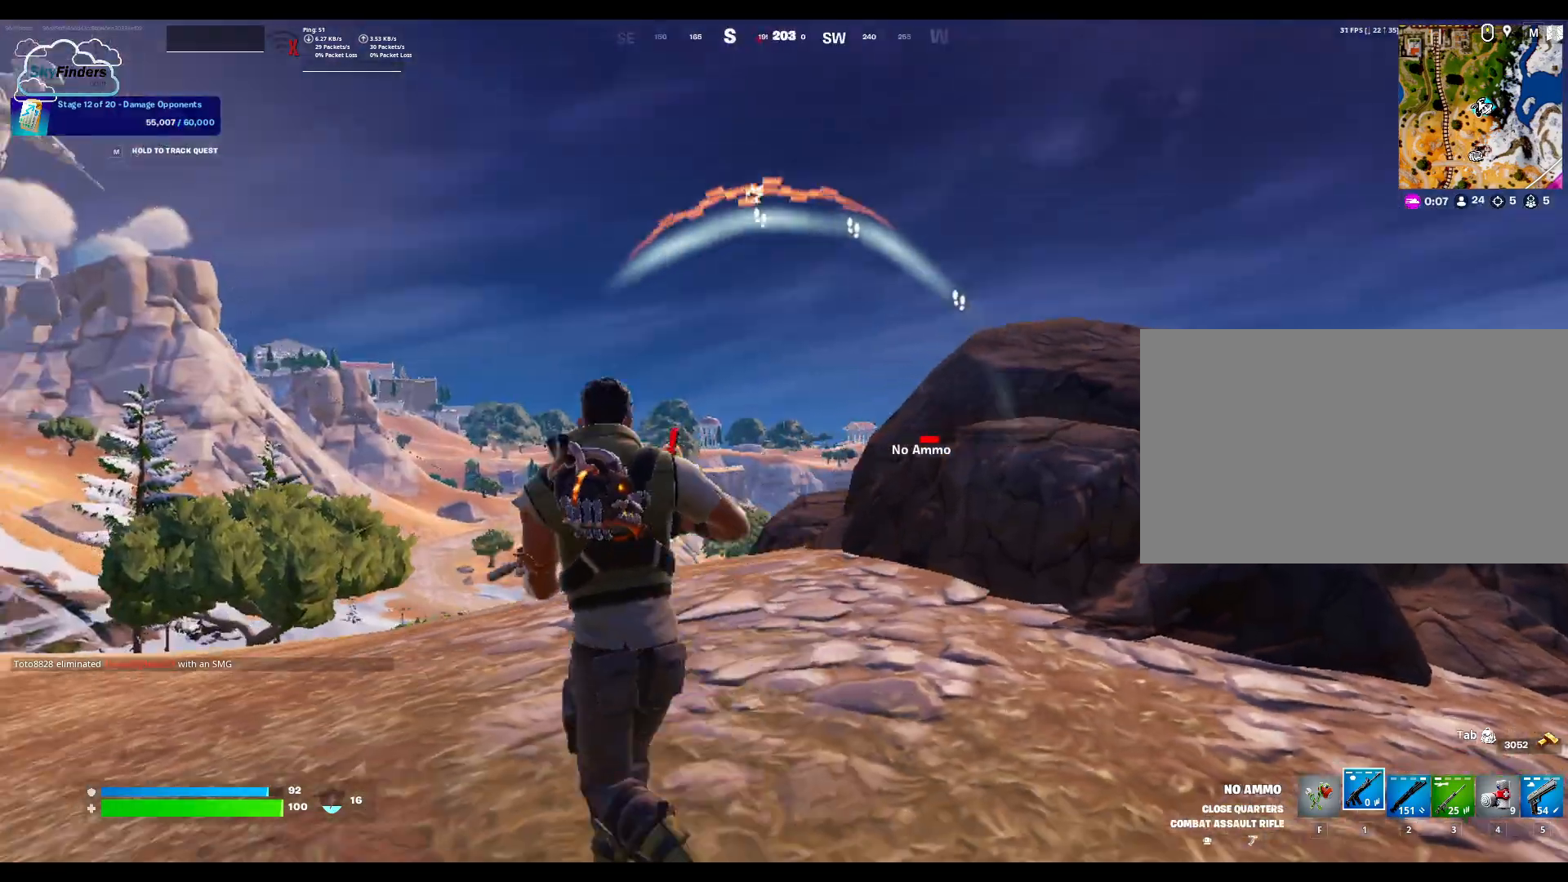
{"keys": ["w"], "mouse": ["right"], "events": [[33, "a", "up"], [33, "s", "up"], [133, "a", "down"], [200, "mouse_right", "down"], [200, "w", "down"], [333, "a", "up"], [333, "w", "up"], [433, "a", "down"], [467, "w", "down"], [500, "a", "up"]]}
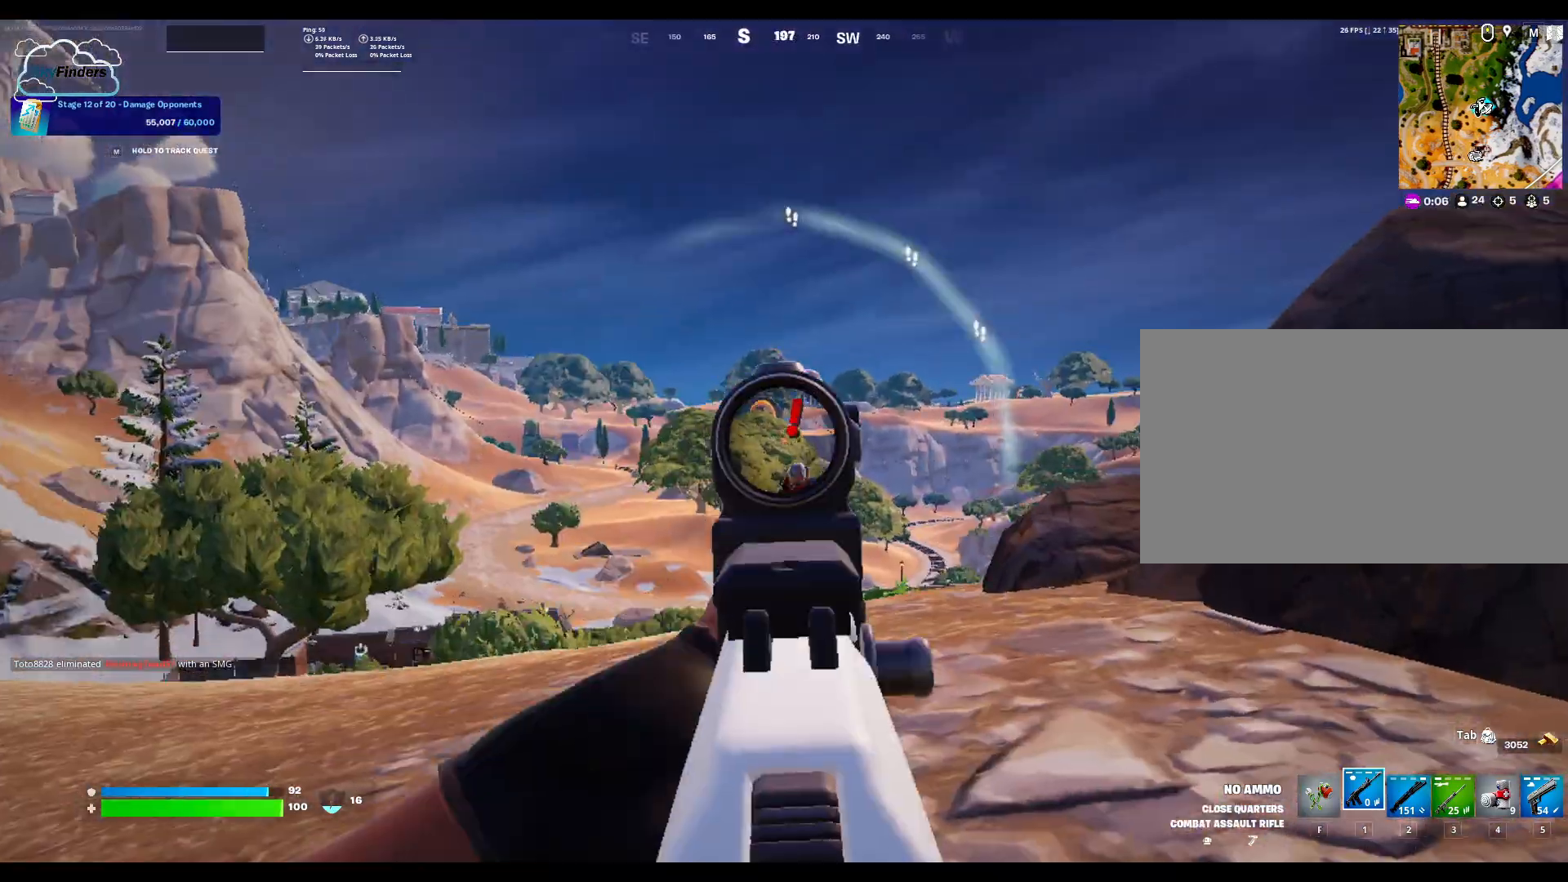
{"keys": ["w"], "mouse": ["left", "right"], "events": [[333, "mouse_left", "down"]]}
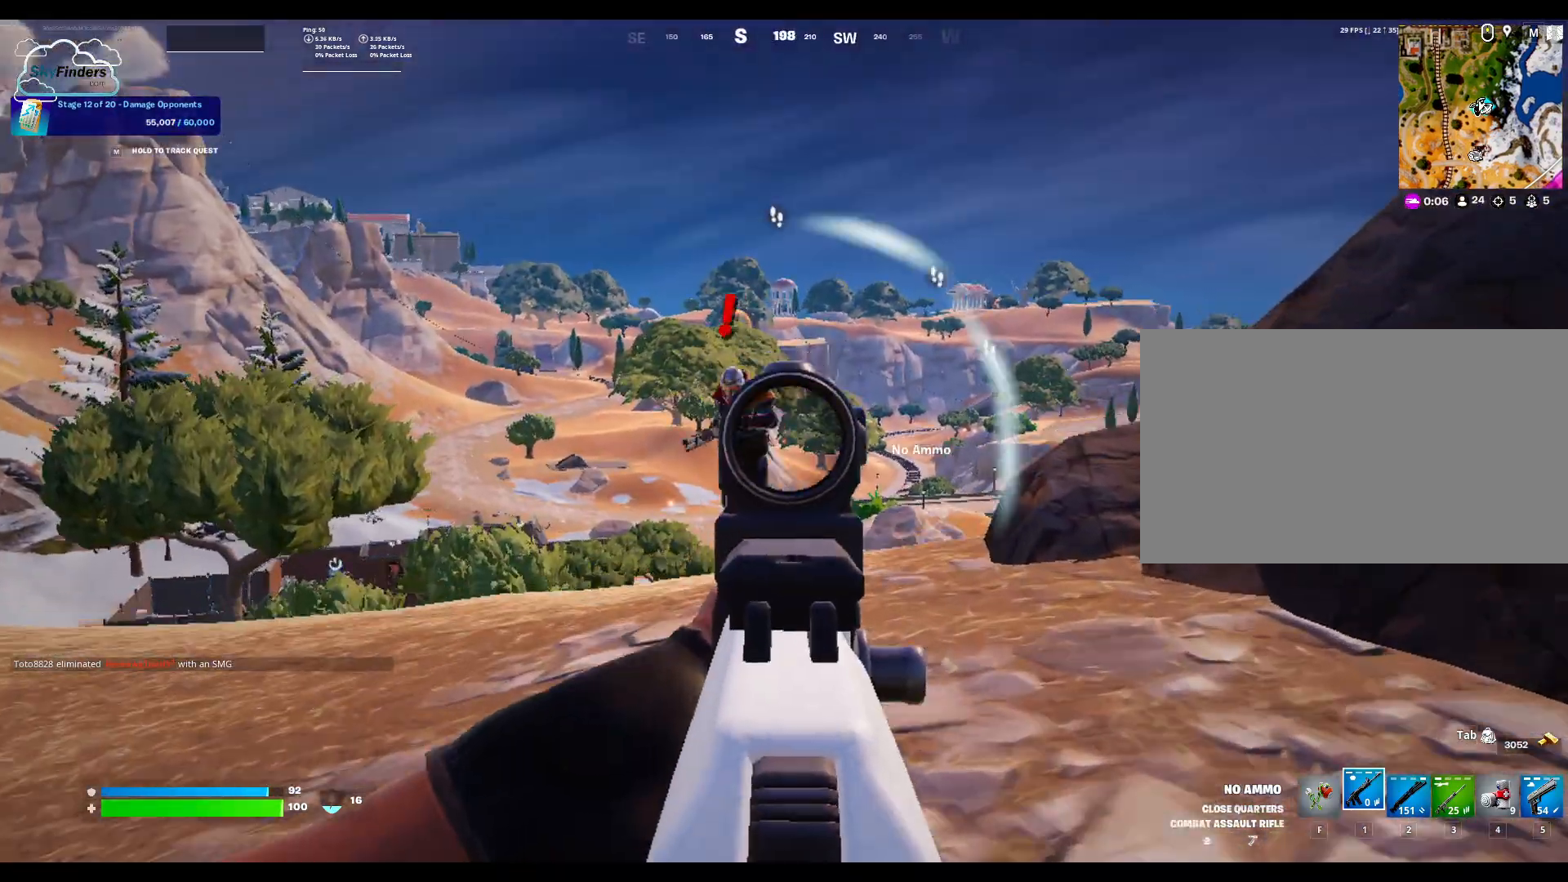
{"keys": ["a", "s"], "mouse": ["left", "right"], "events": [[100, "w", "up"], [300, "s", "down"], [300, "w", "down"], [367, "a", "down"], [367, "w", "up"]]}
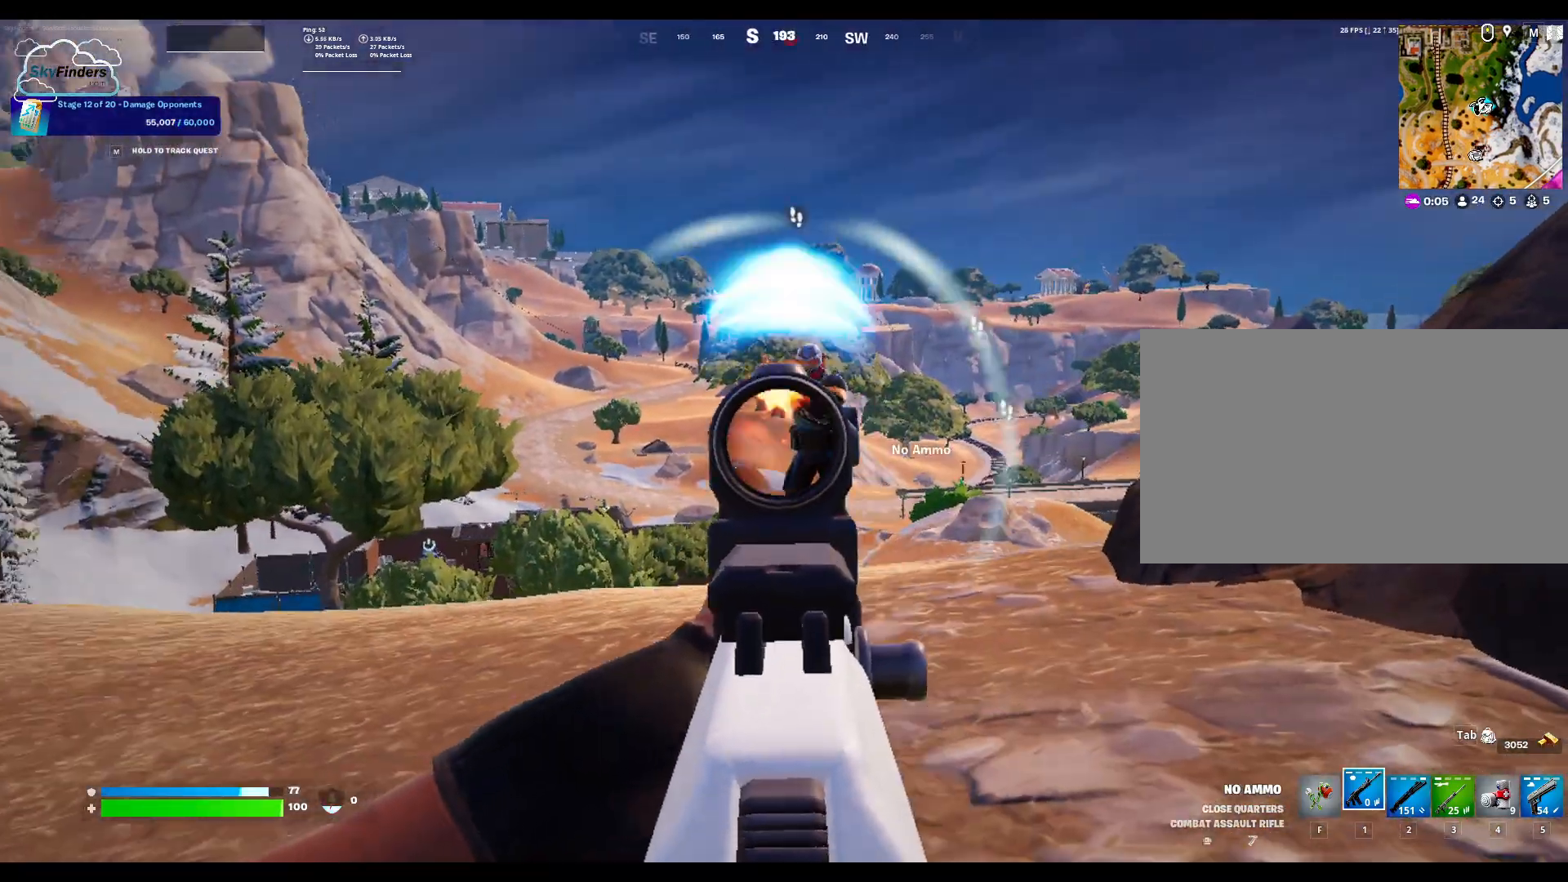
{"keys": ["a"], "mouse": ["left"], "events": [[67, "mouse_left", "up"], [67, "mouse_right", "up"], [167, "mouse_left", "down"], [300, "mouse_left", "up"], [333, "s", "up"], [400, "mouse_left", "down"]]}
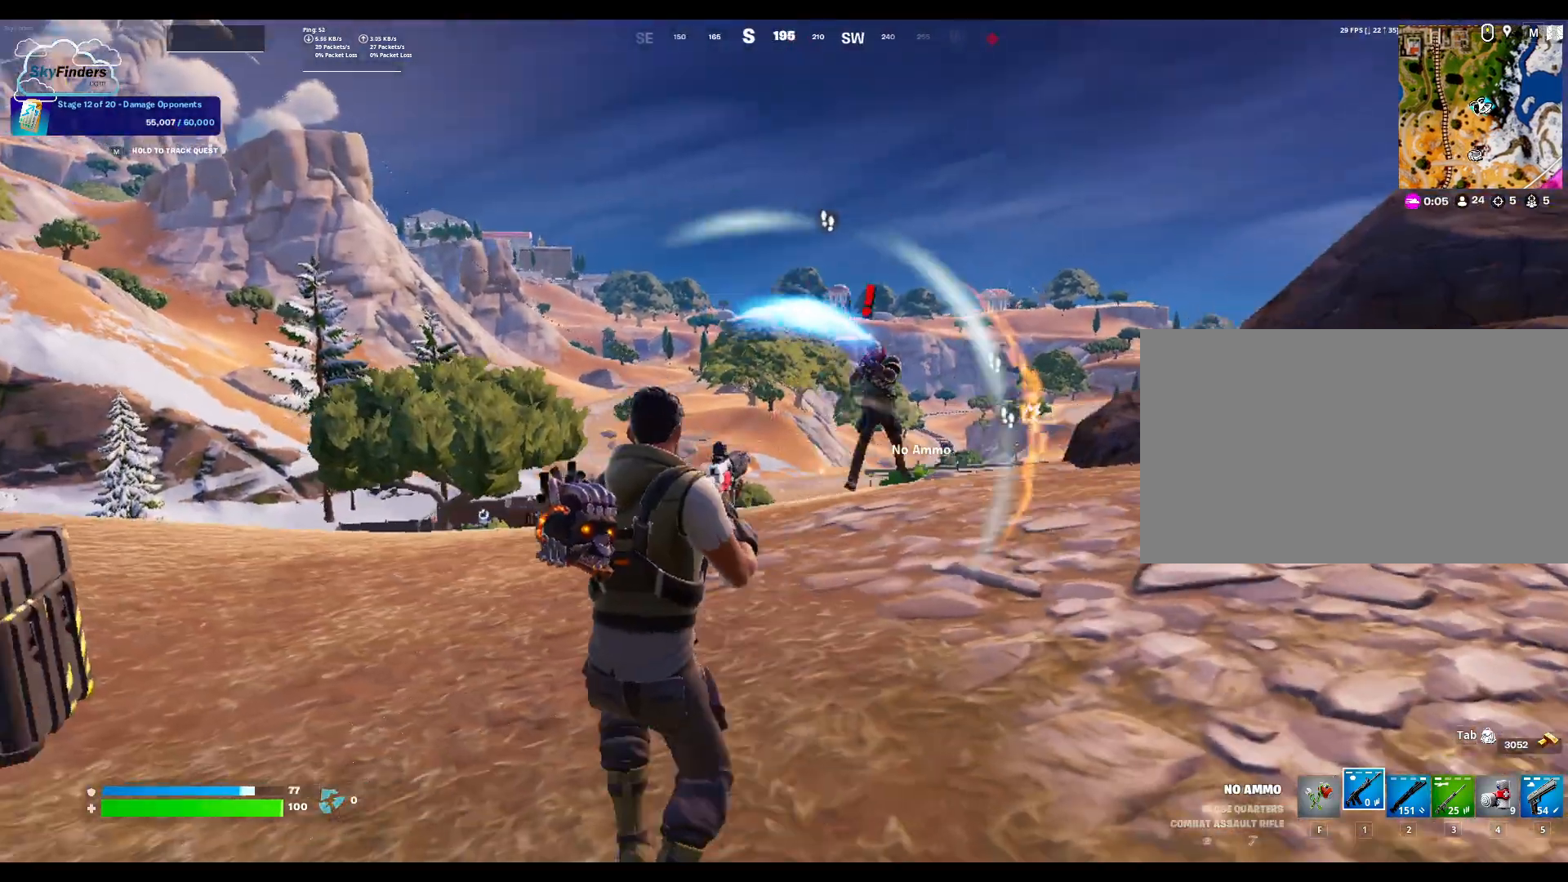
{"keys": ["a"], "mouse": [], "events": [[133, "mouse_left", "up"], [200, "s", "down"], [500, "s", "up"]]}
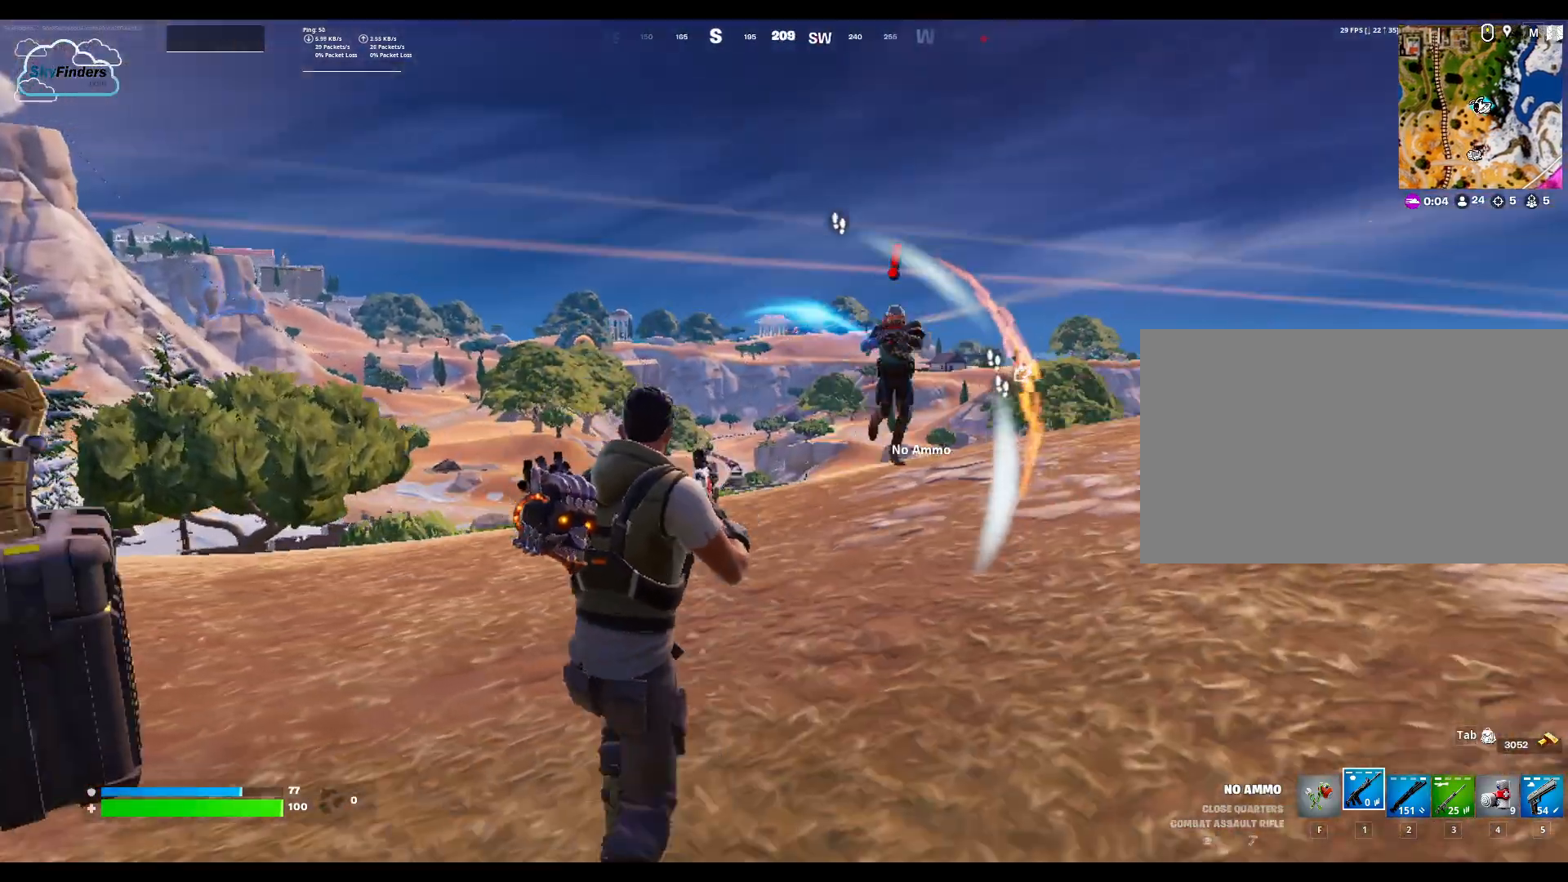
{"keys": ["w"], "mouse": [], "events": [[33, "mouse_wheel", "down"], [100, "mouse_wheel", "up"], [133, "a", "up"], [367, "w", "down"]]}
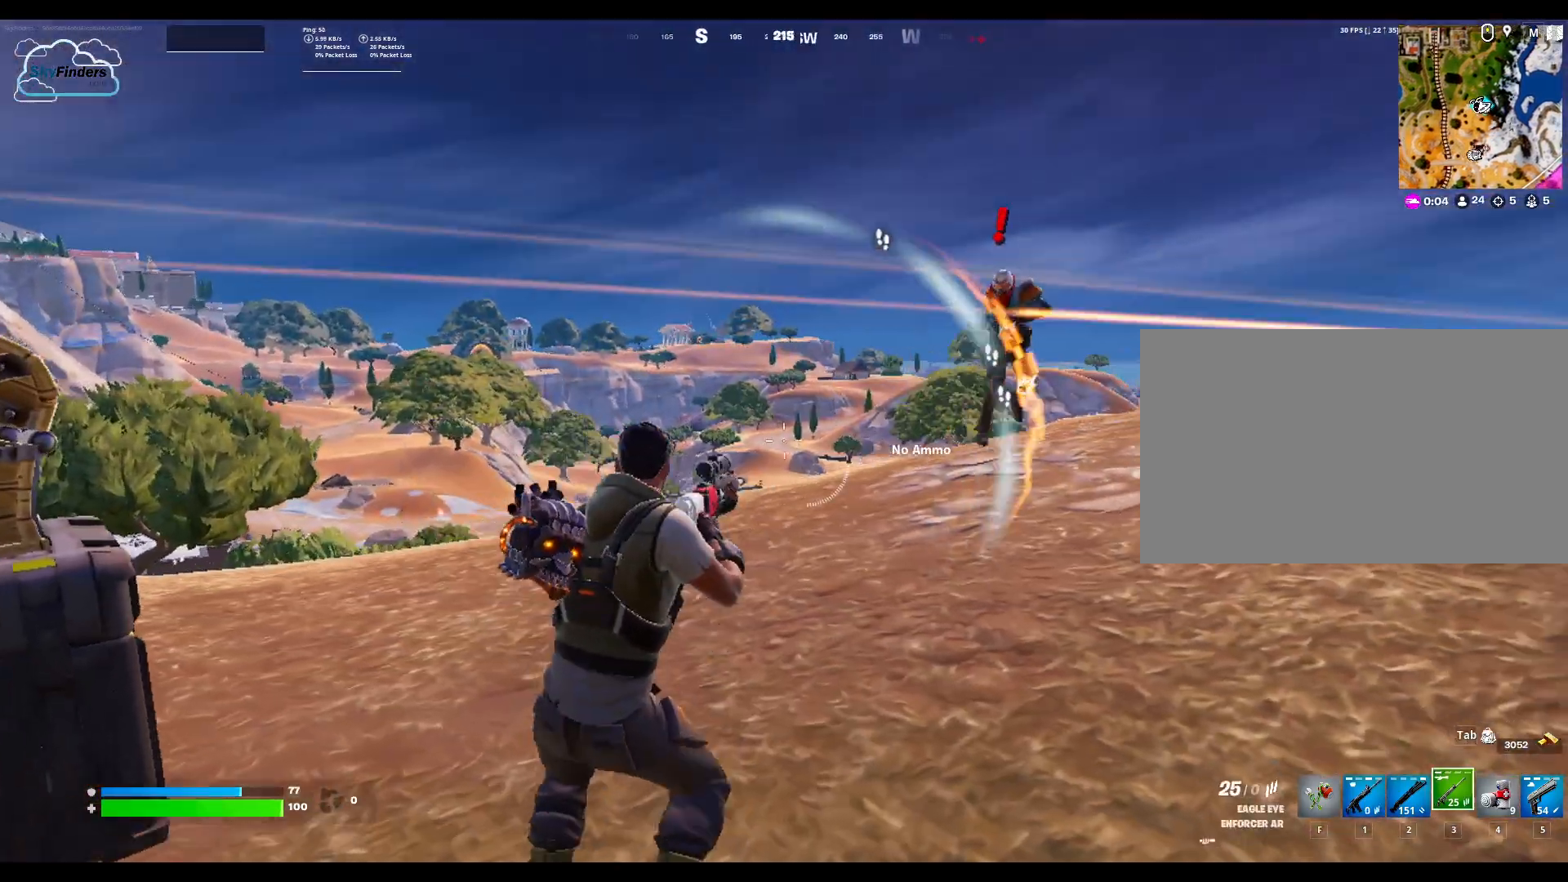
{"keys": ["d"], "mouse": [], "events": [[233, "d", "down"], [367, "d", "up"], [367, "w", "up"], [400, "d", "down"]]}
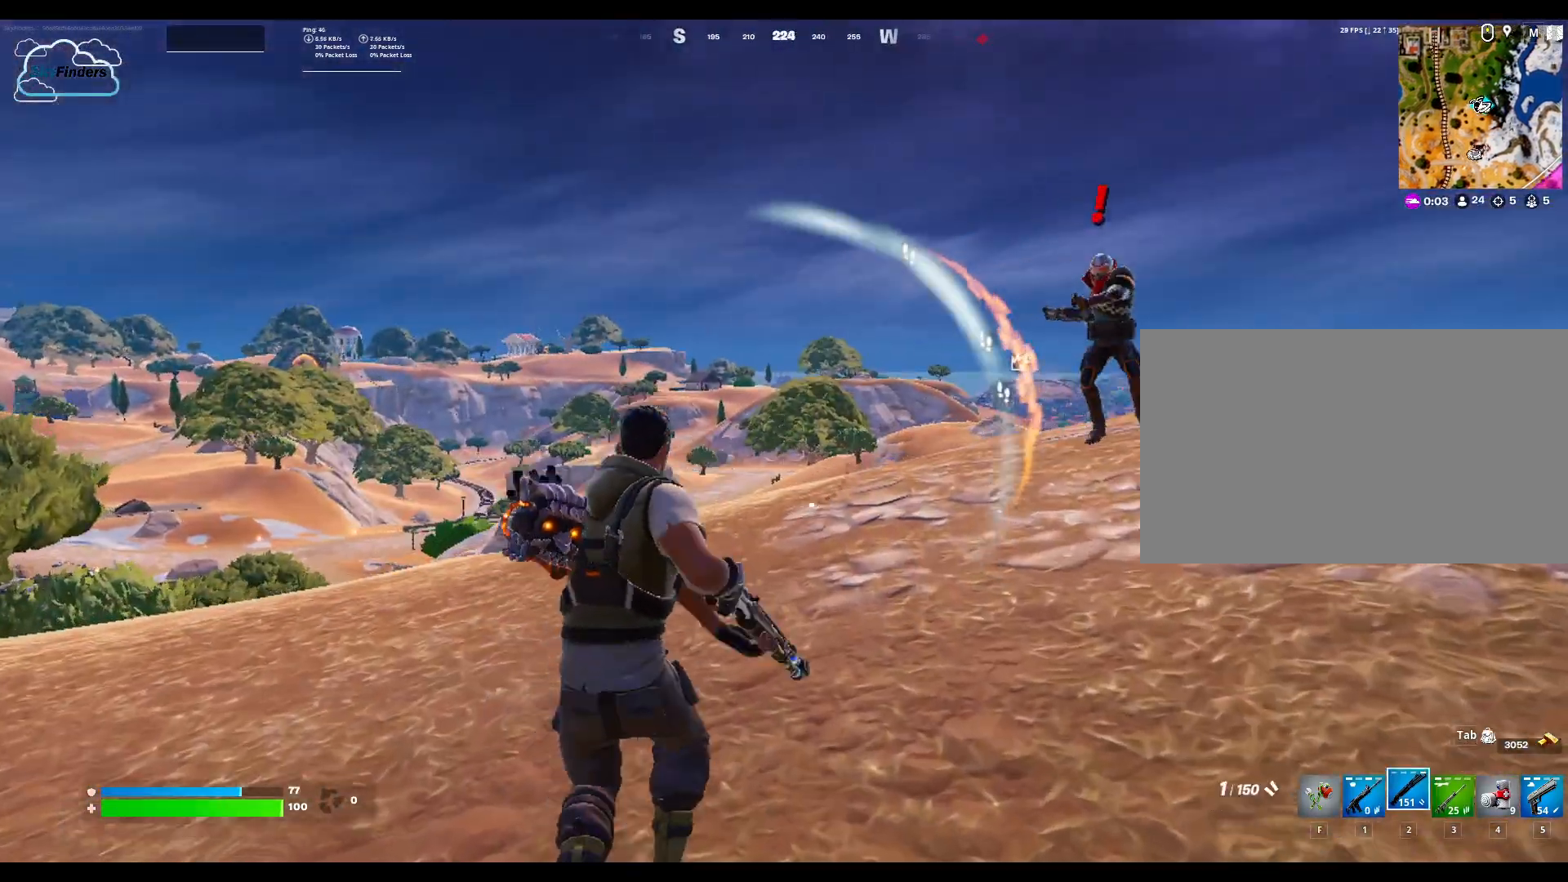
{"keys": ["d", "w"], "mouse": ["left"], "events": [[433, "w", "down"], [467, "mouse_left", "down"]]}
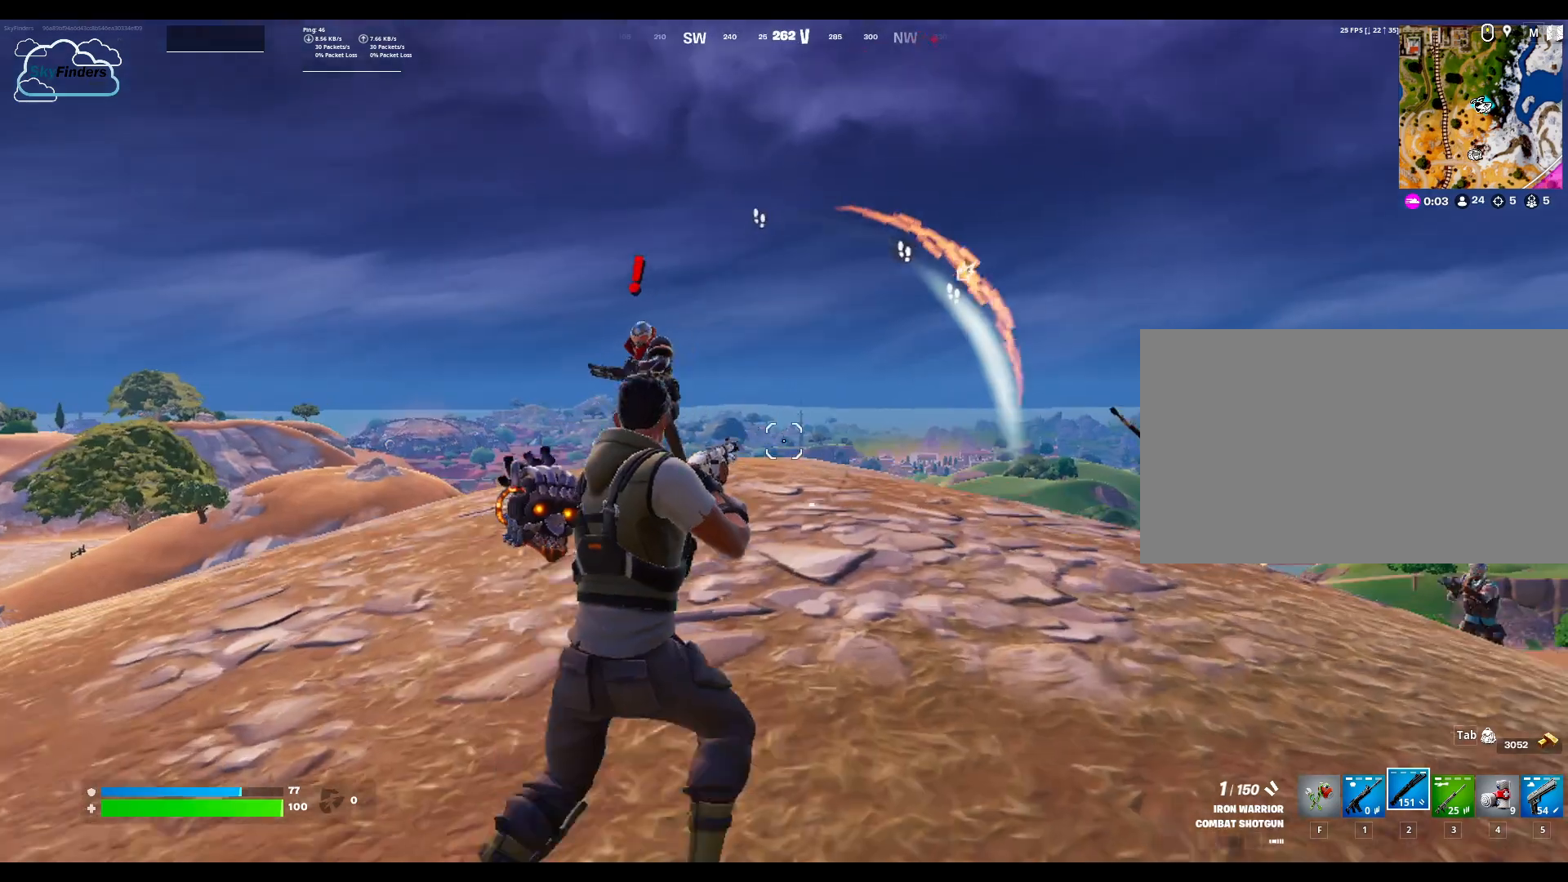
{"keys": [], "mouse": [], "events": [[267, "d", "up"], [267, "w", "up"], [467, "mouse_left", "up"]]}
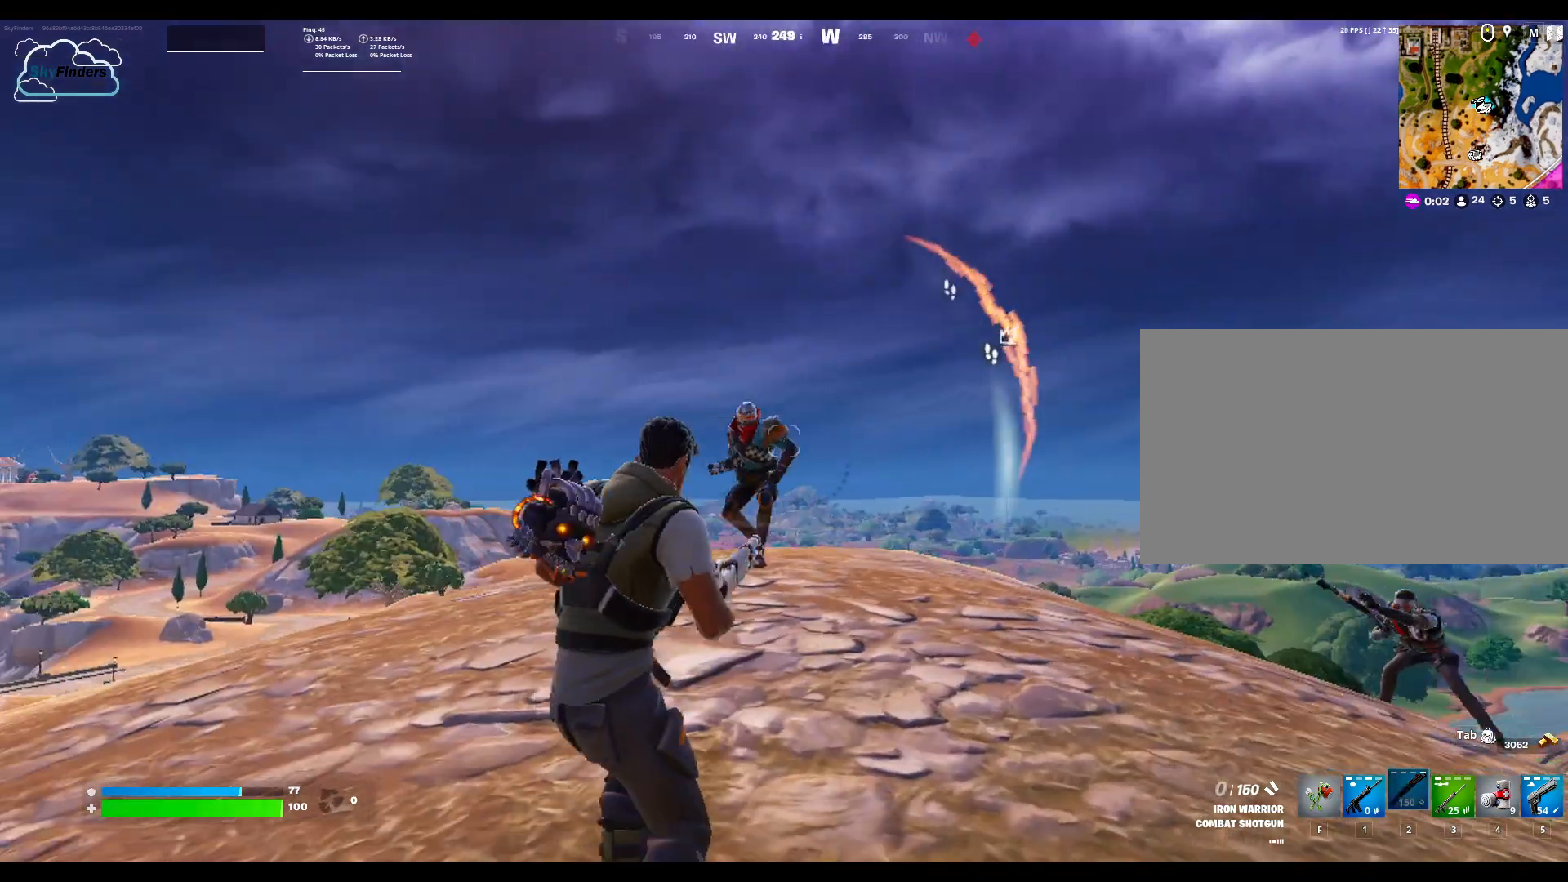
{"keys": ["s"], "mouse": ["left"], "events": [[67, "s", "down"], [333, "mouse_left", "down"]]}
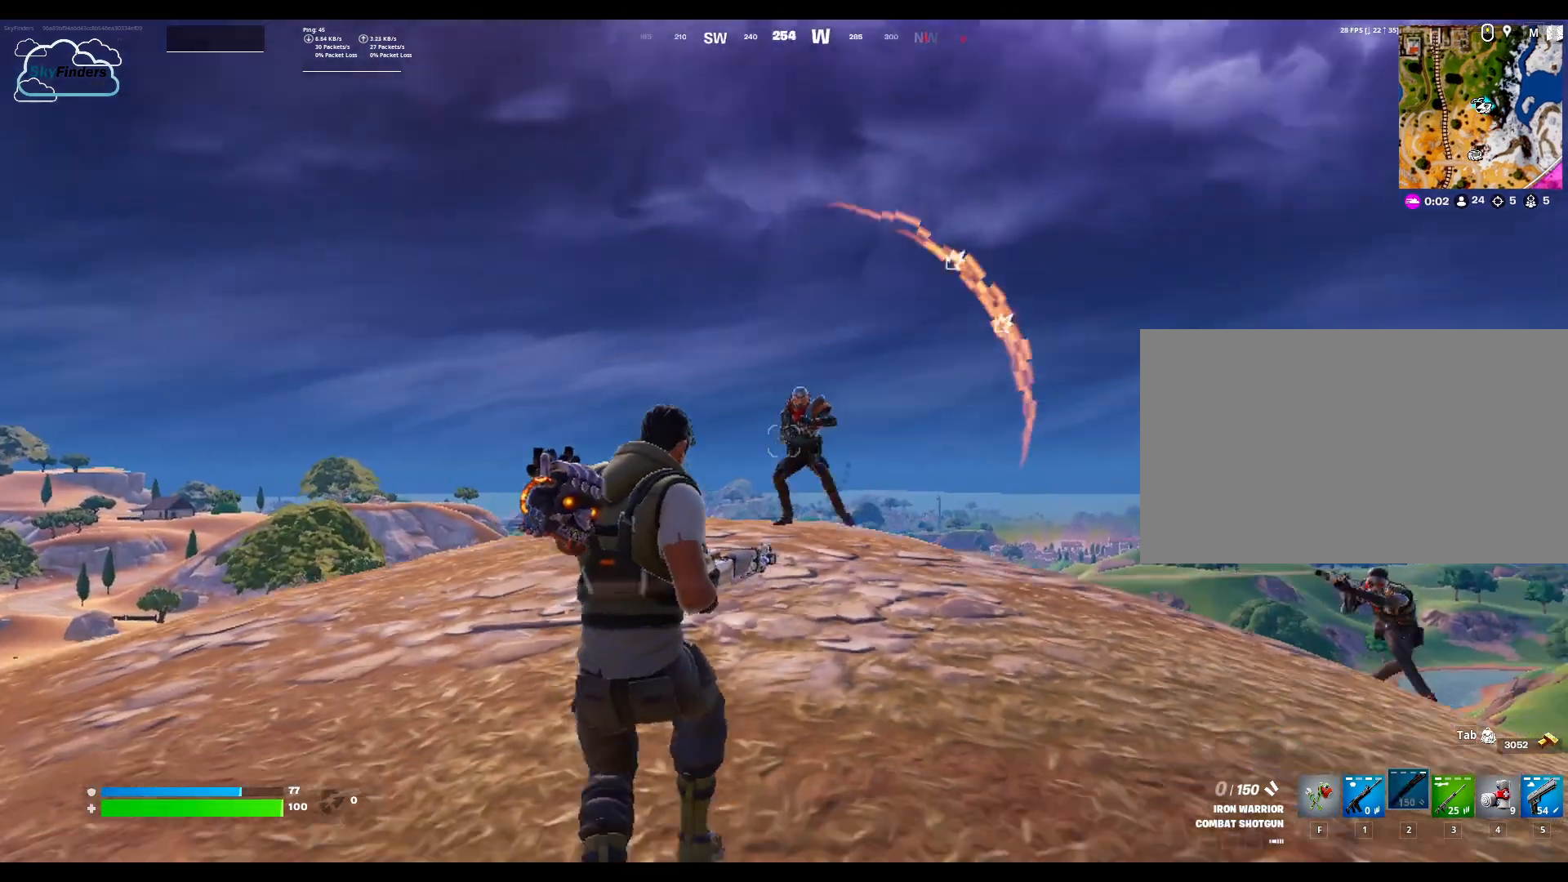
{"keys": ["s"], "mouse": [], "events": [[500, "mouse_left", "up"]]}
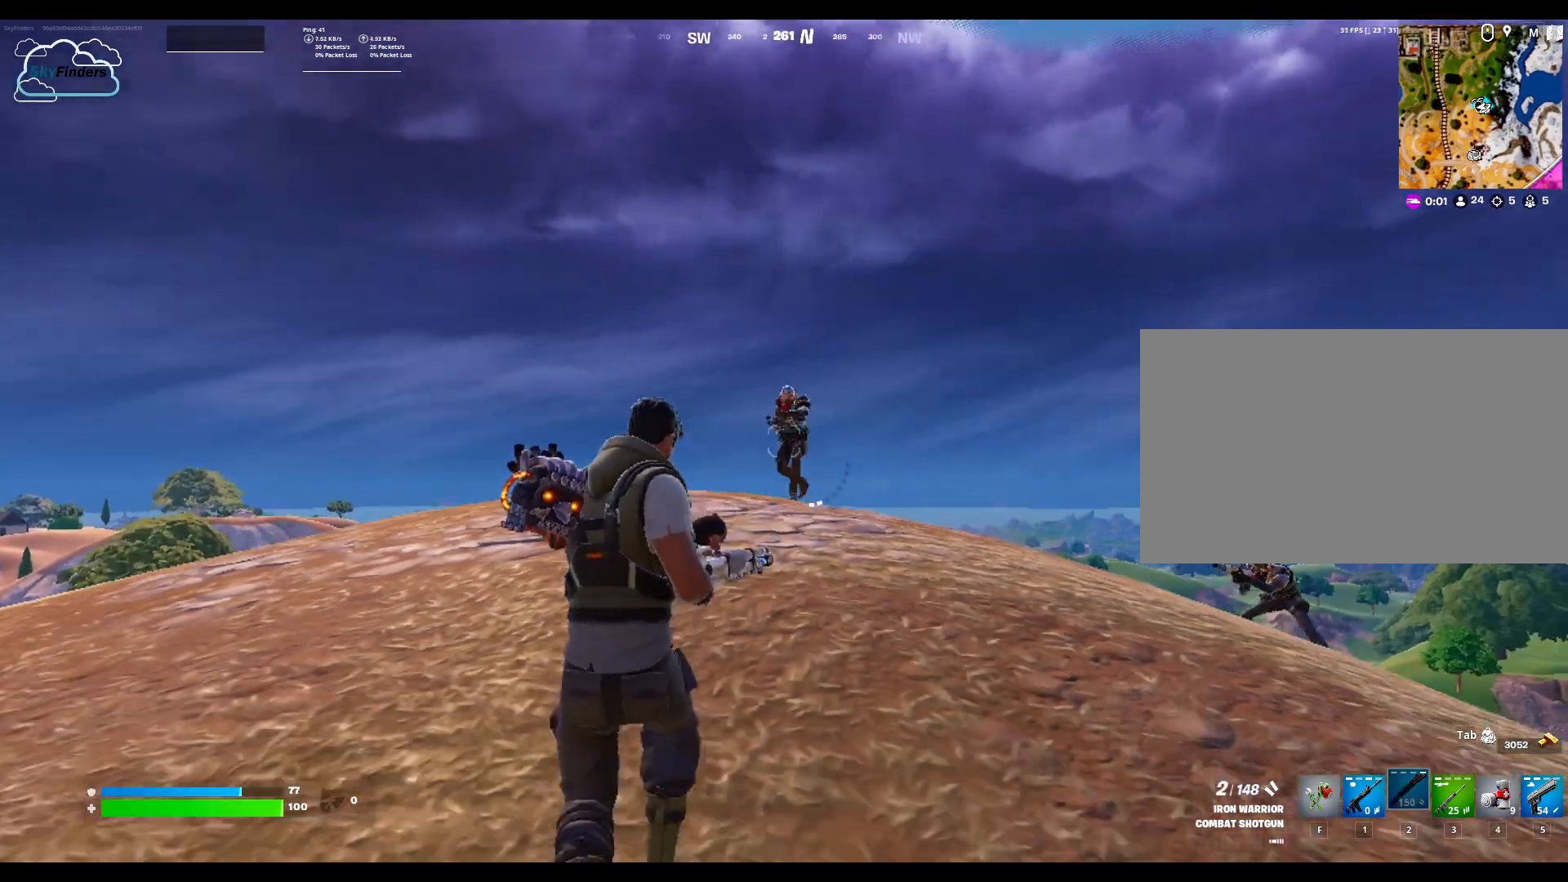
{"keys": ["s"], "mouse": [], "events": [[100, "mouse_left", "down"], [200, "mouse_left", "up"], [333, "mouse_left", "down"], [467, "mouse_left", "up"]]}
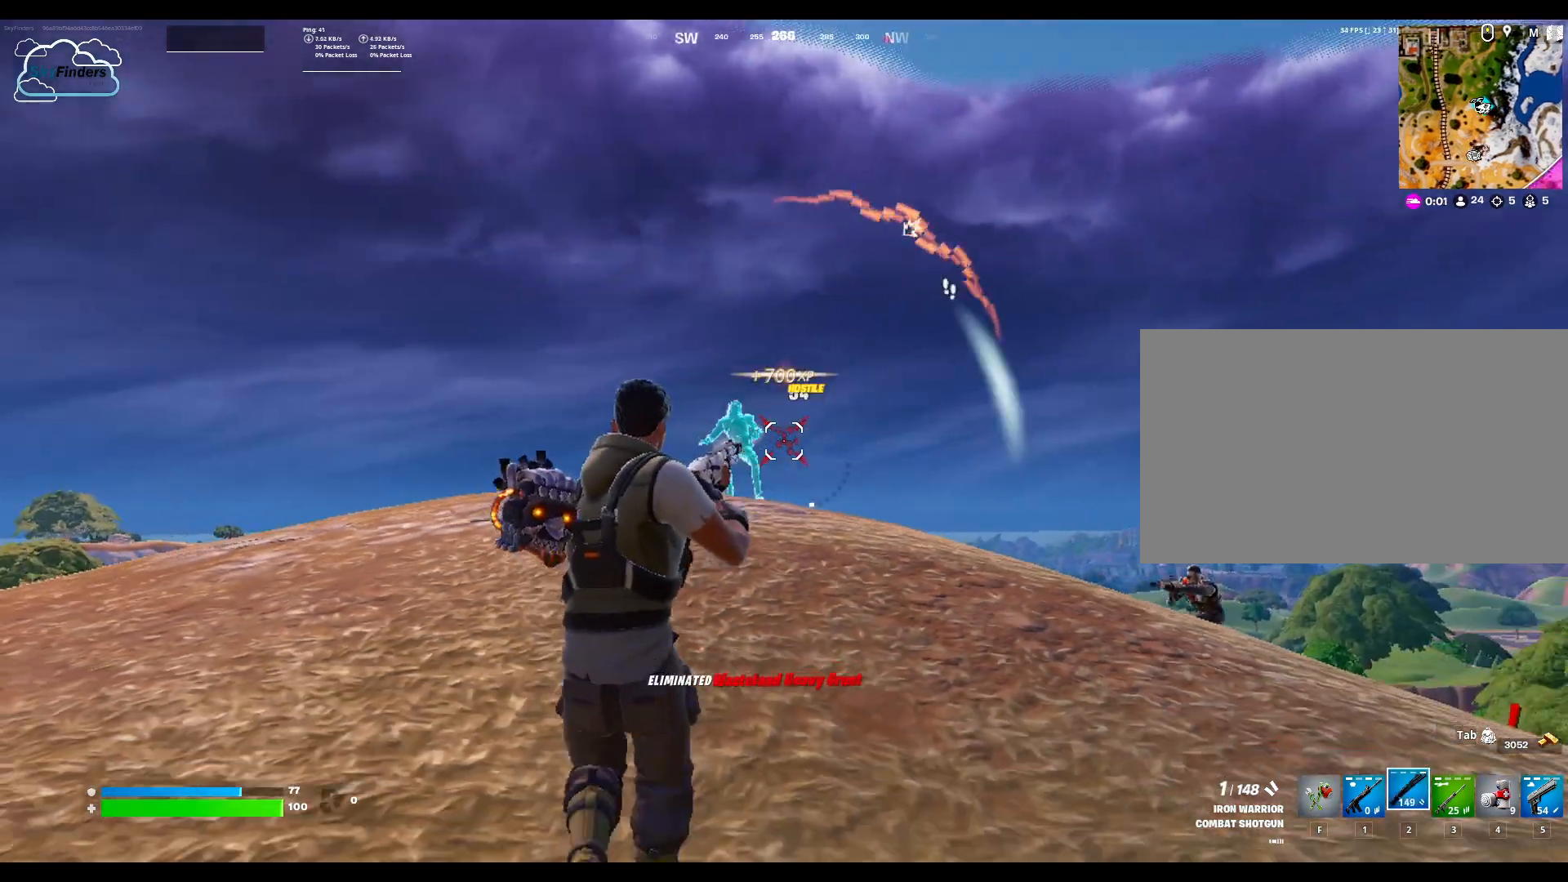
{"keys": ["w"], "mouse": [], "events": [[167, "s", "up"], [233, "w", "down"]]}
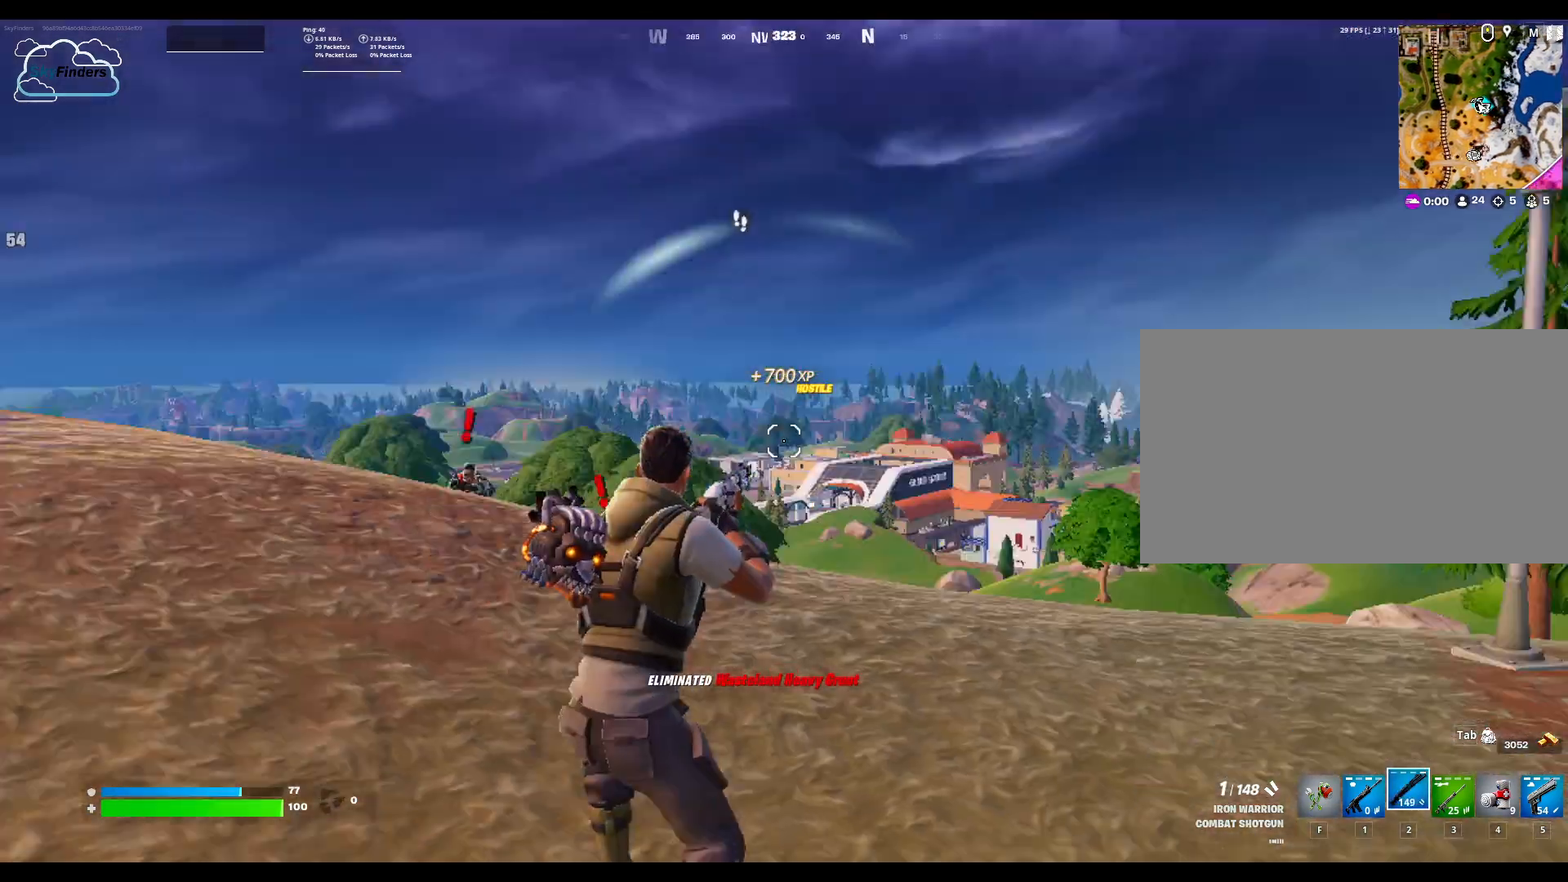
{"keys": ["w"], "mouse": [], "events": []}
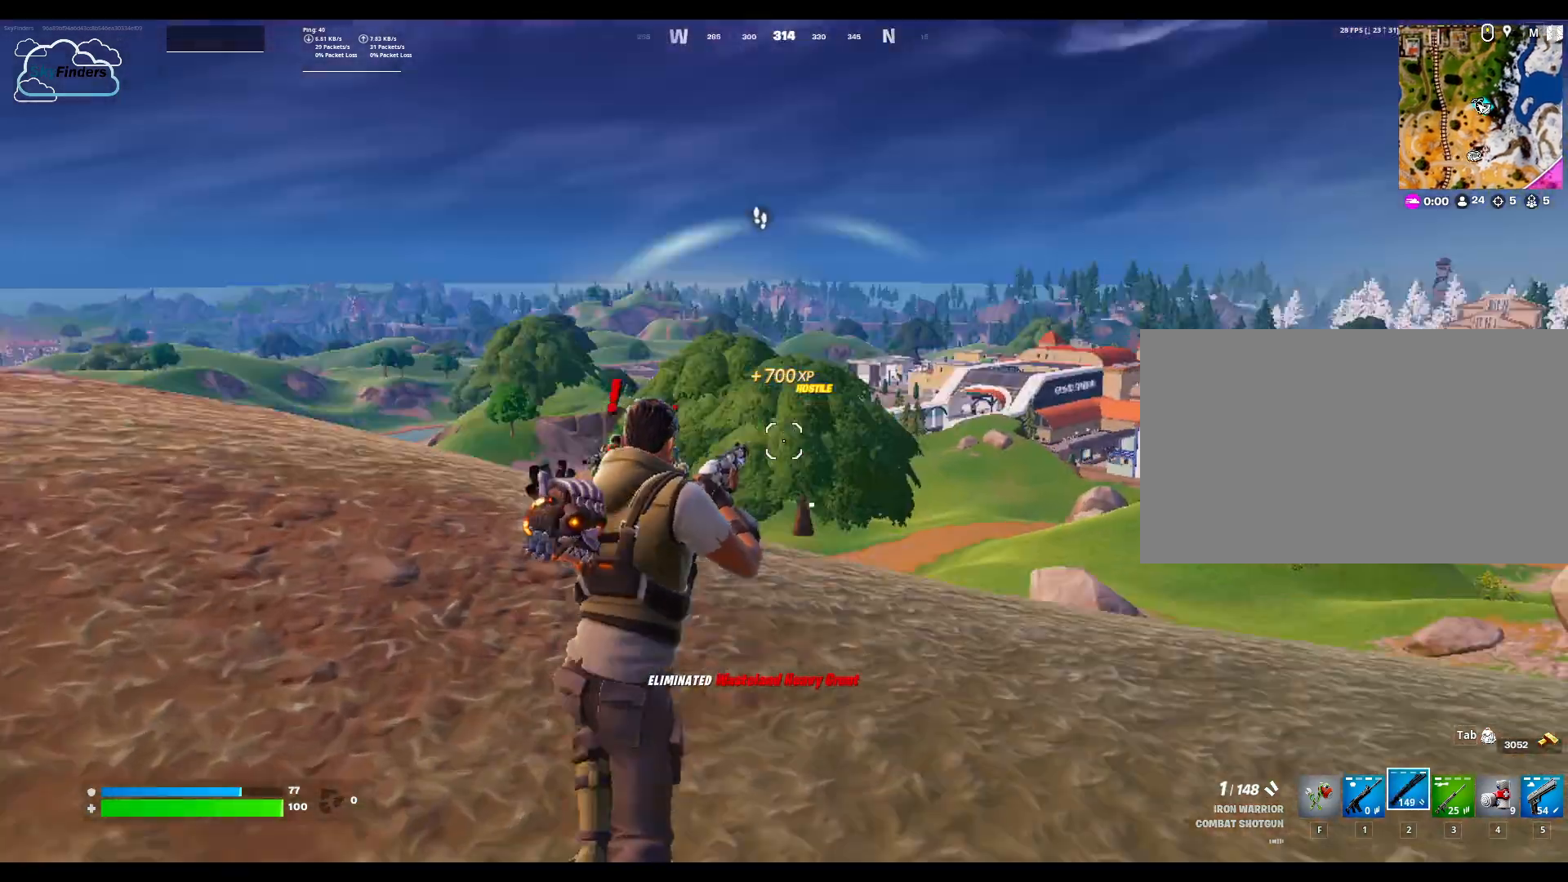
{"keys": [], "mouse": [], "events": [[100, "w", "up"]]}
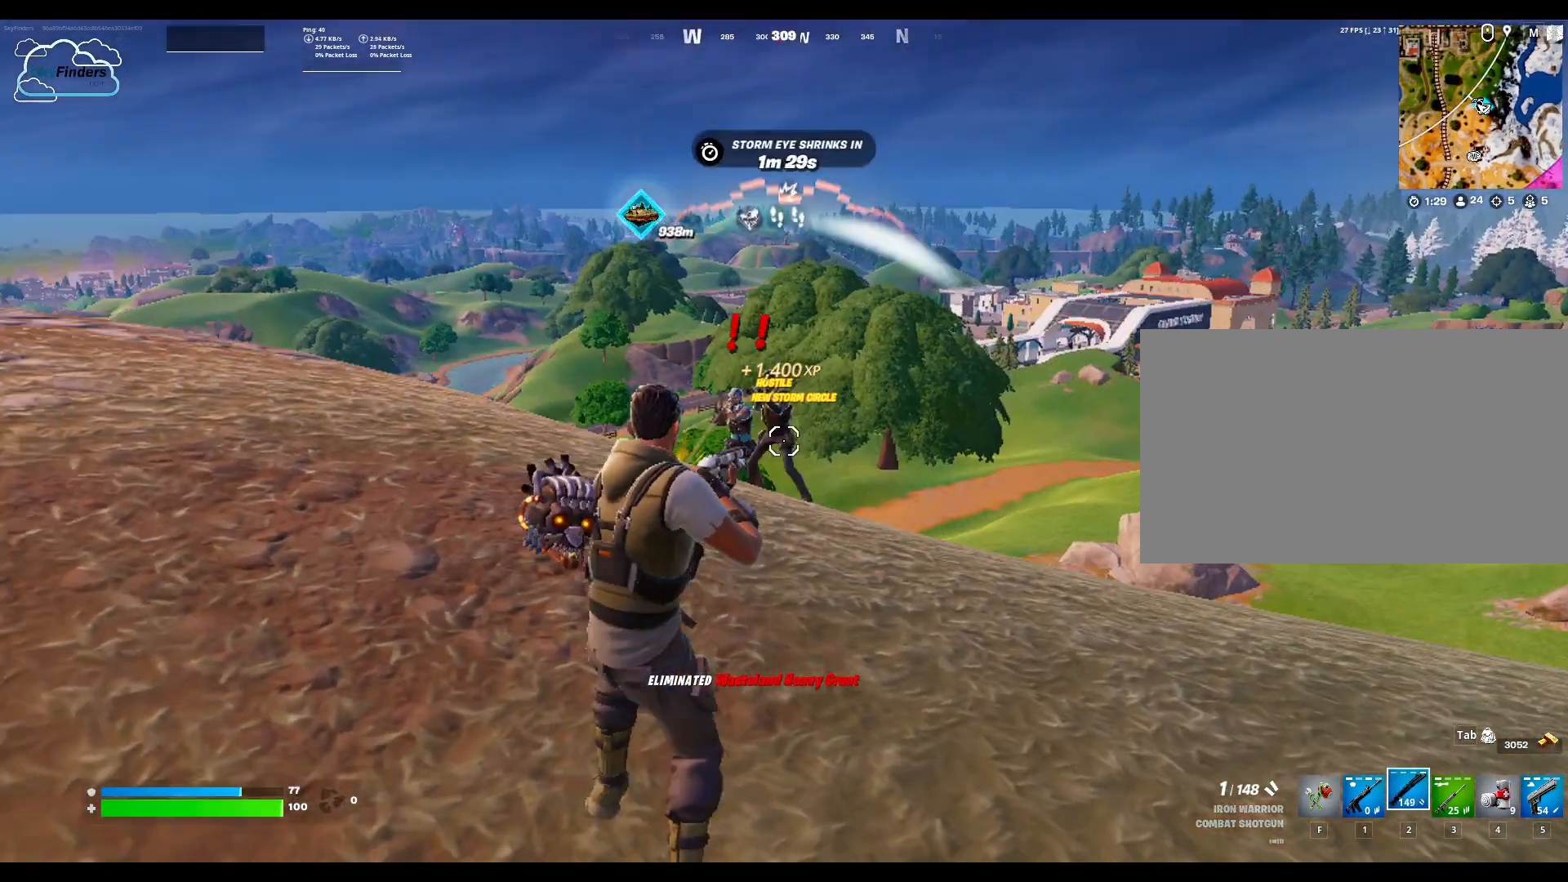
{"keys": [], "mouse": ["left"], "events": [[400, "mouse_left", "down"]]}
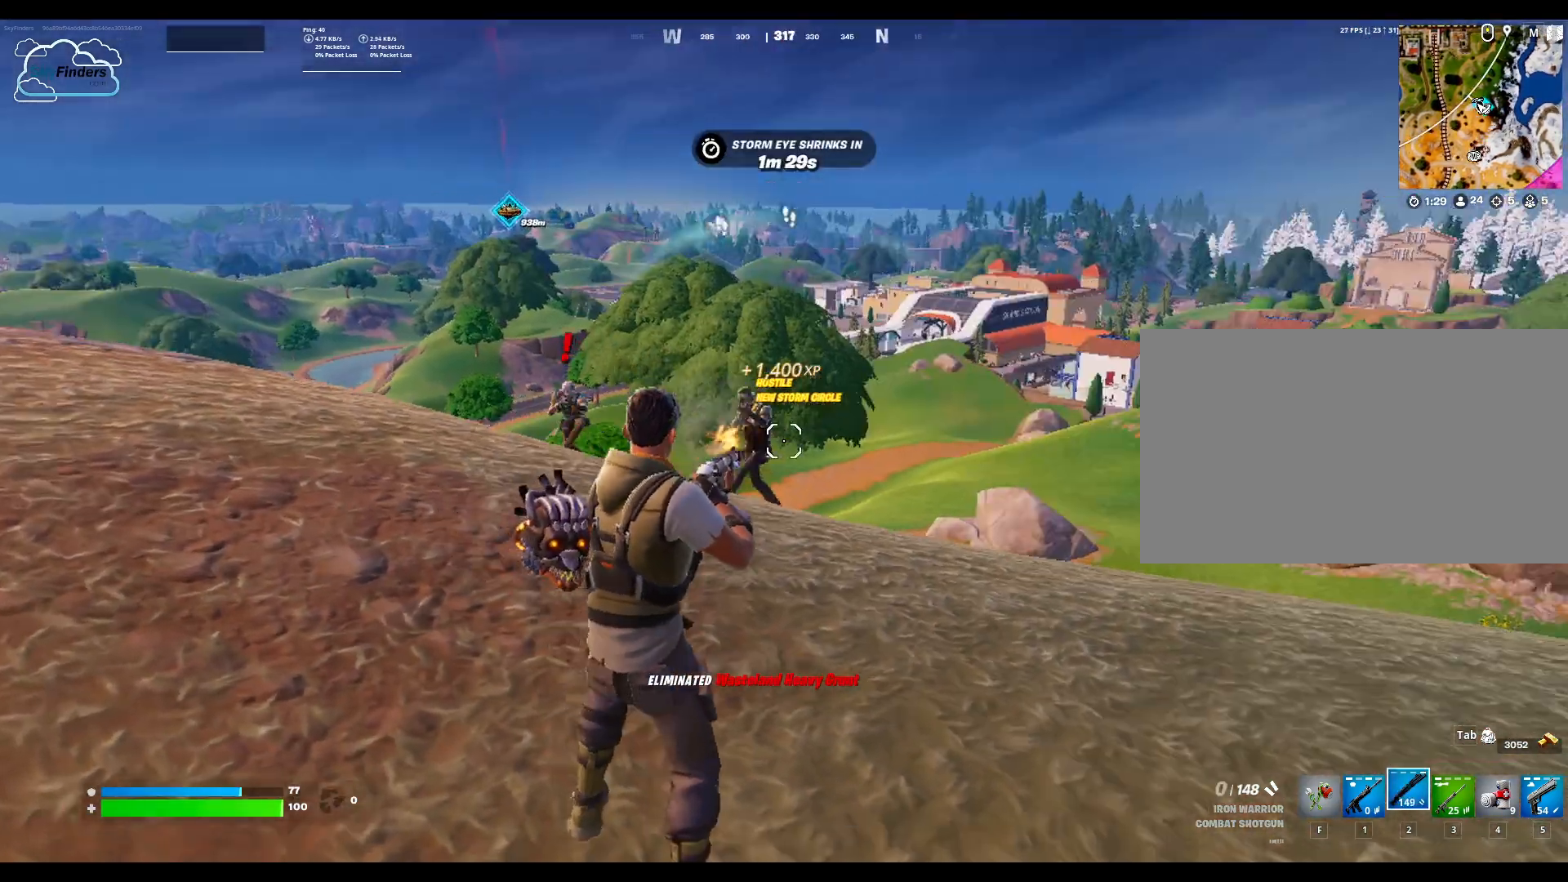
{"keys": [], "mouse": [], "events": [[33, "mouse_left", "up"]]}
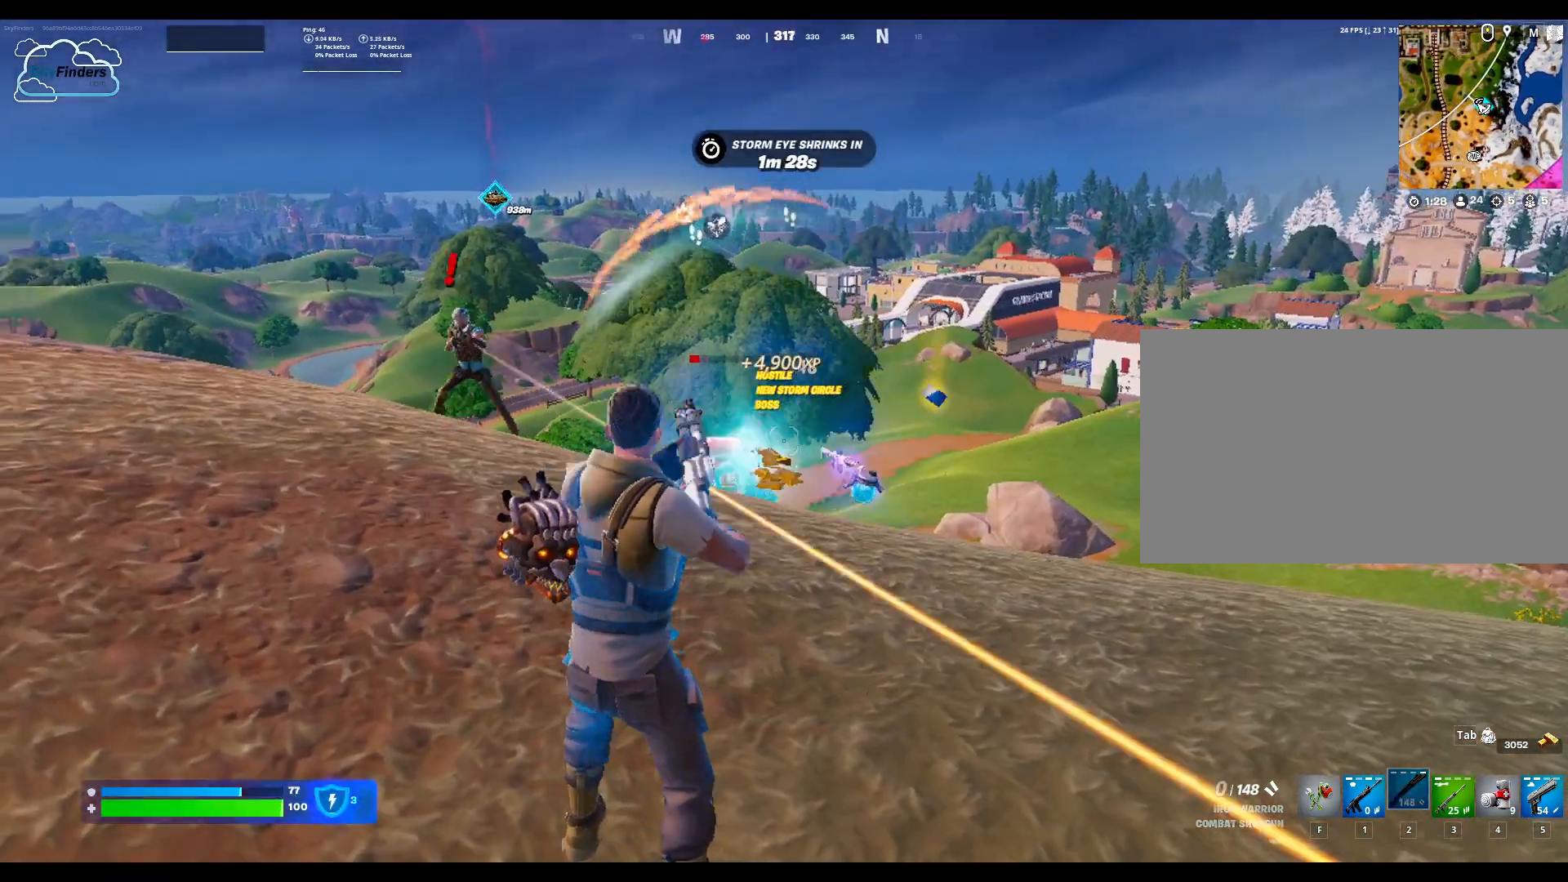
{"keys": ["a", "w"], "mouse": [], "events": [[233, "s", "down"], [267, "s", "up"], [400, "w", "down"], [500, "a", "down"]]}
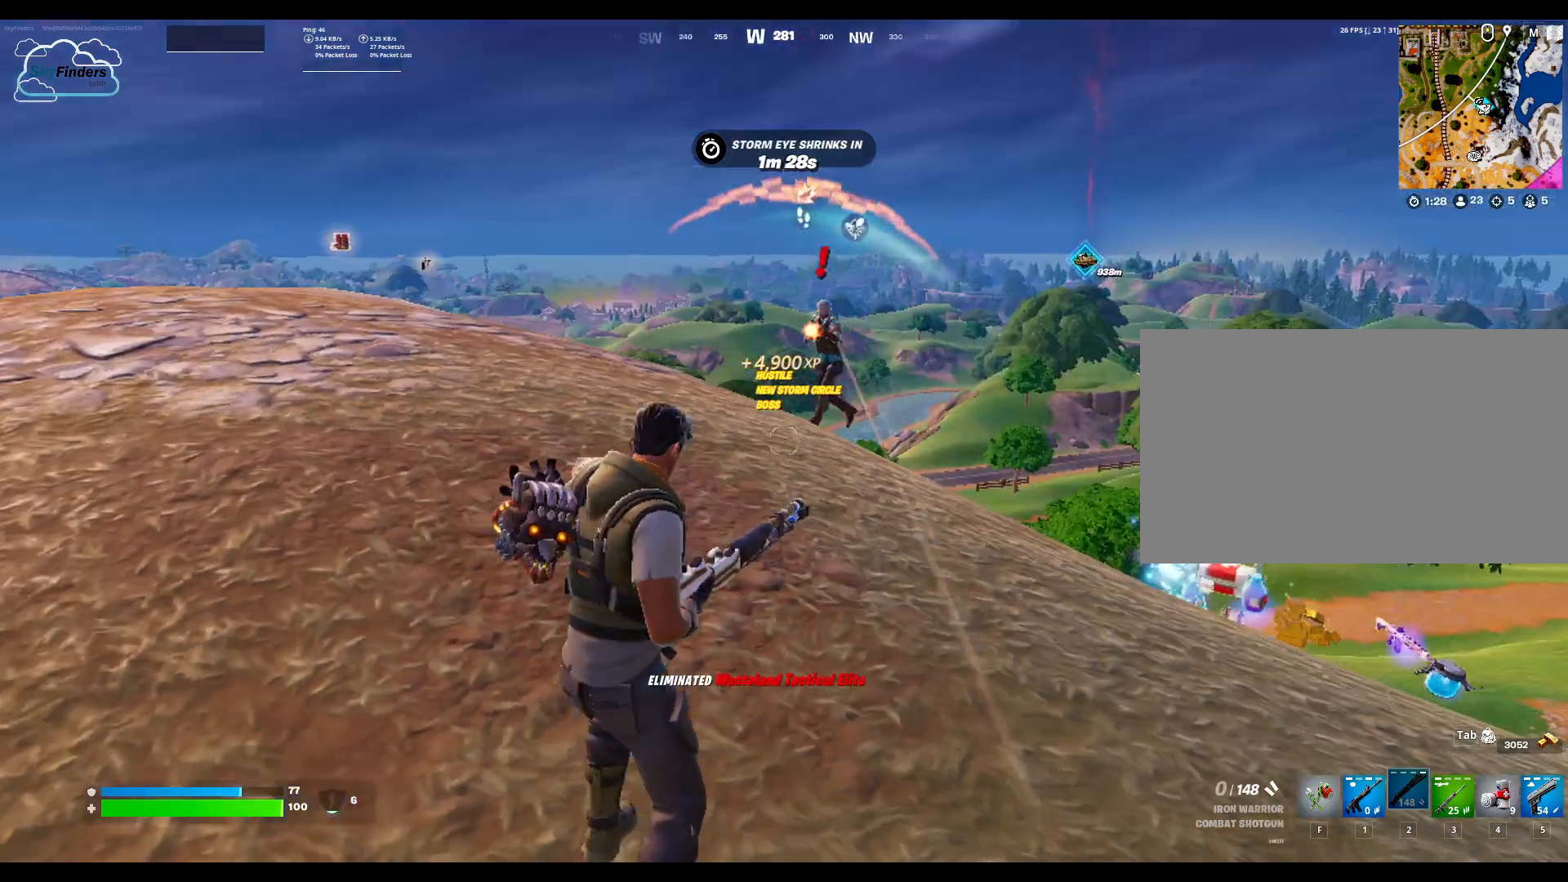
{"keys": ["a"], "mouse": [], "events": [[200, "a", "up"], [467, "a", "down"], [467, "w", "up"]]}
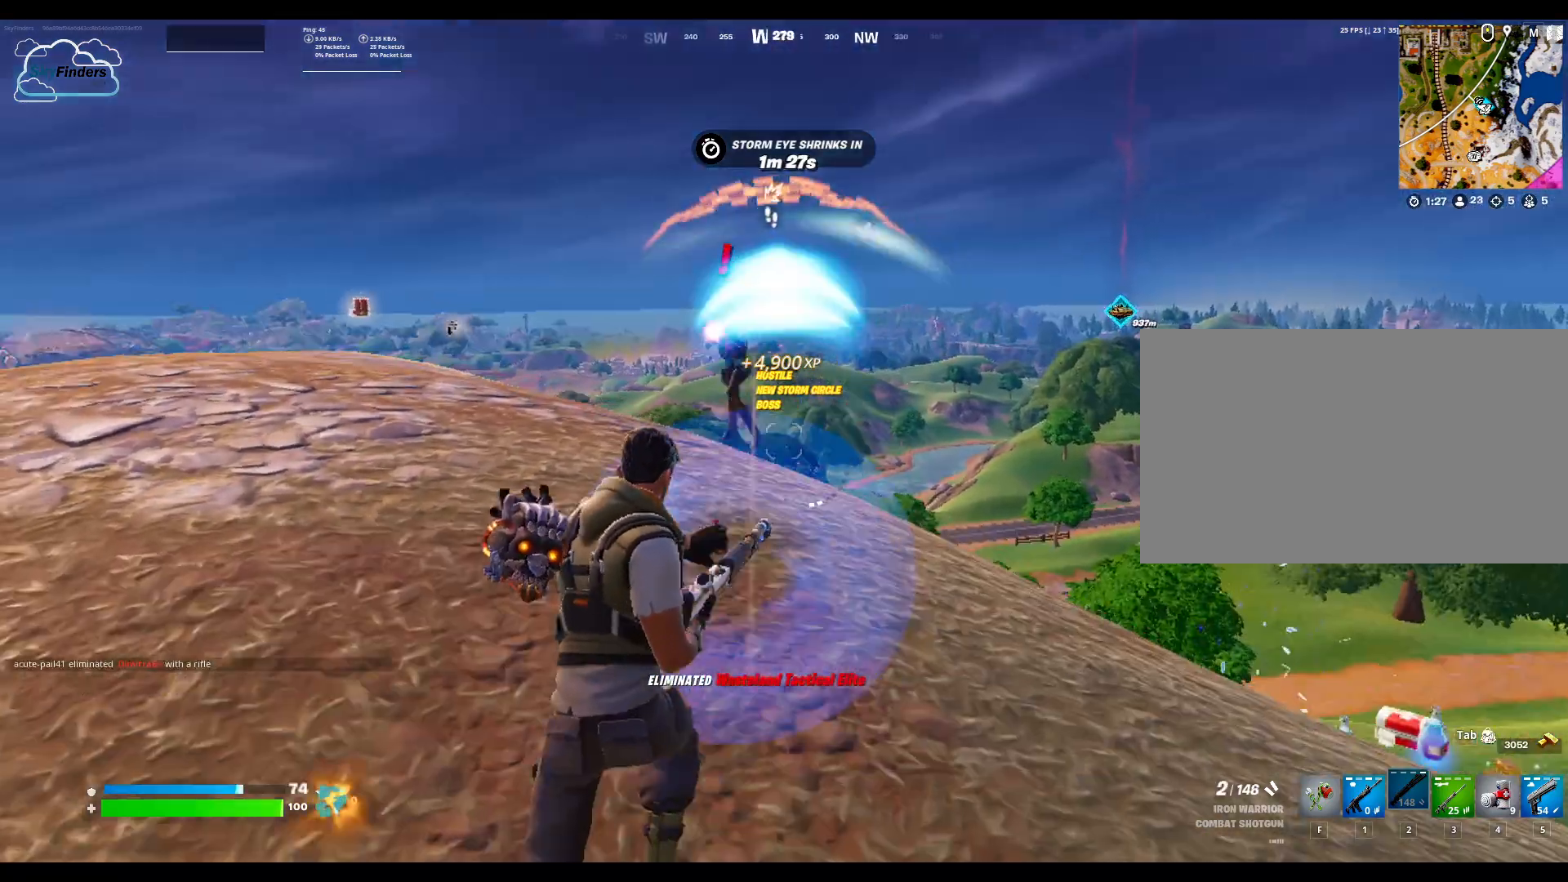
{"keys": ["a", "s"], "mouse": [], "events": [[67, "mouse_left", "down"], [67, "s", "down"], [167, "mouse_left", "up"]]}